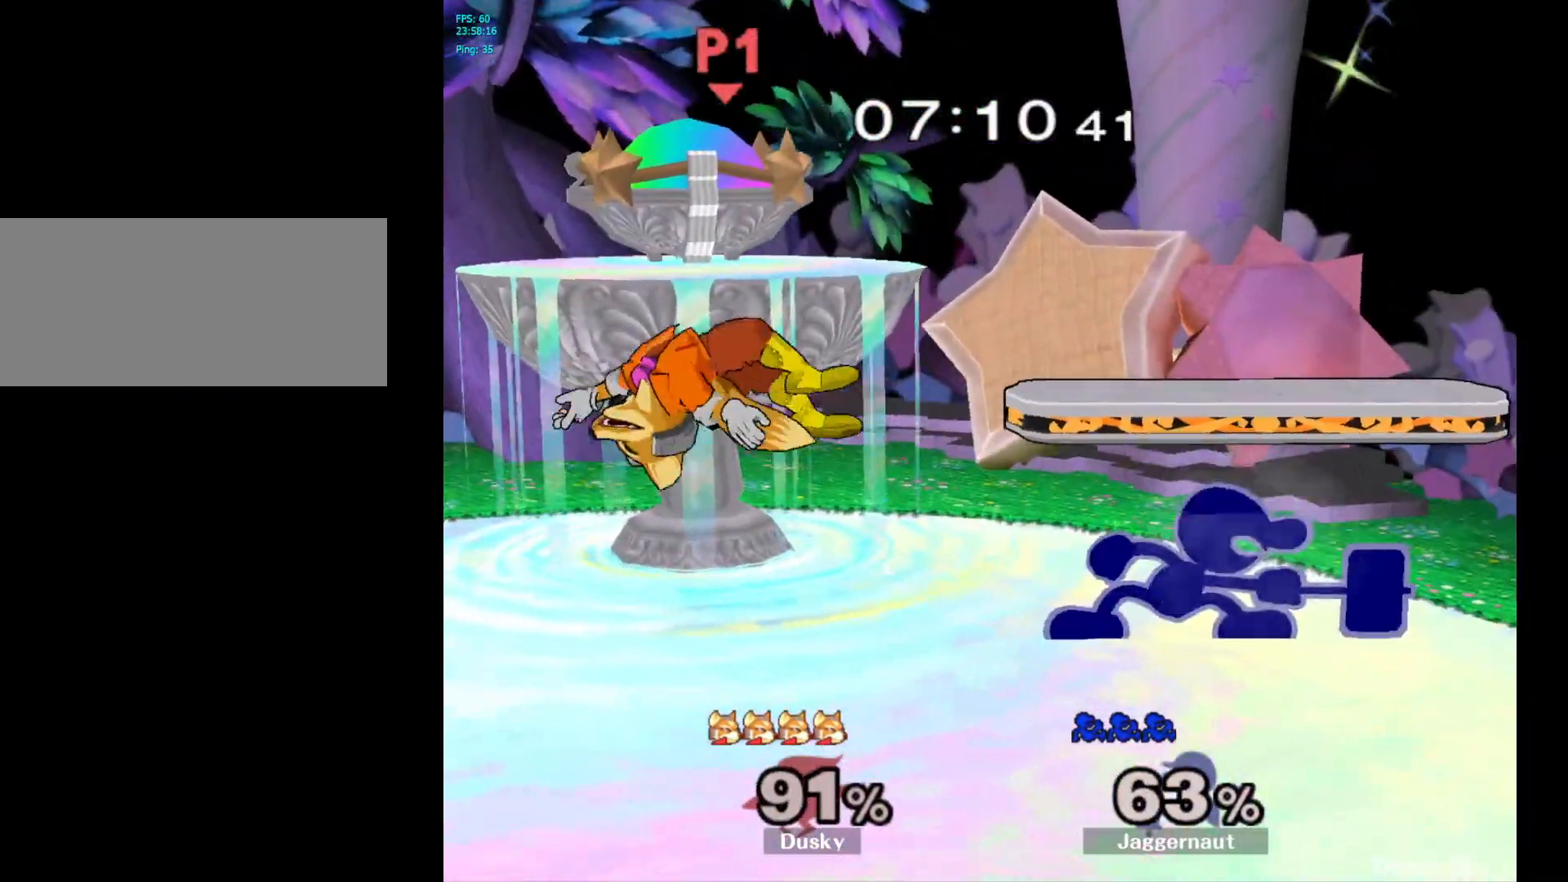
Gameplay with a controller (Nintendo layout); each line is a JSON object with the inputs held at the frame after it. "events" lists button and stick changes between this image and that frame as [ms after this image, input, new state], when the widget could be followed in between. Not read: L3 R3.
{"buttons": [], "left_stick": "left", "right_stick": "center", "events": [[33, "left_stick", "center"], [217, "left_stick", "left"]]}
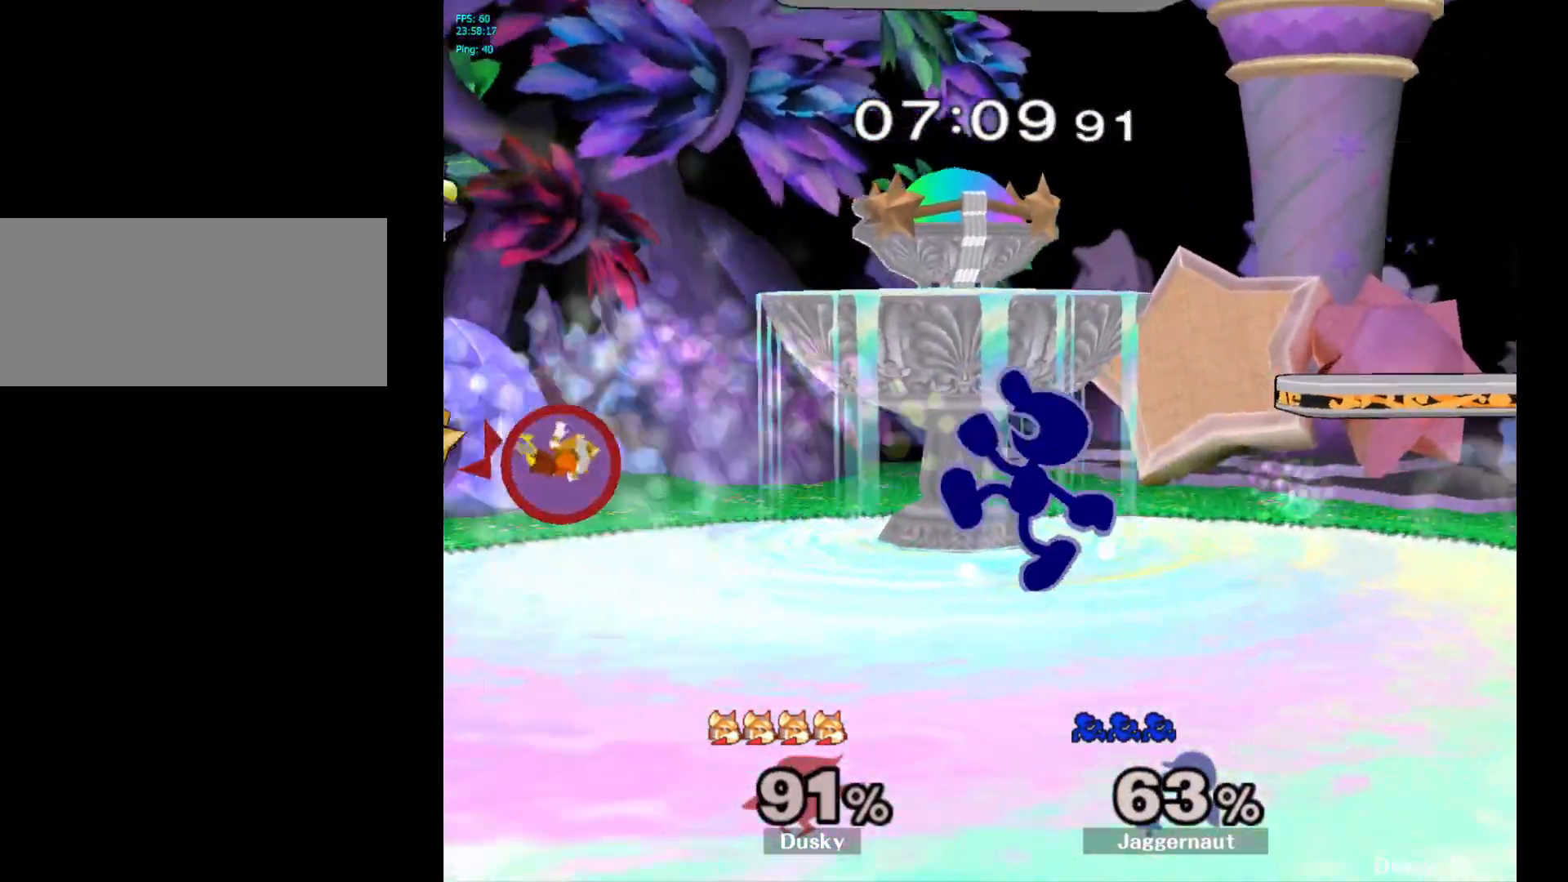
{"buttons": [], "left_stick": "center", "right_stick": "center", "events": [[83, "left_stick", "center"], [183, "Y", "down"], [383, "Y", "up"]]}
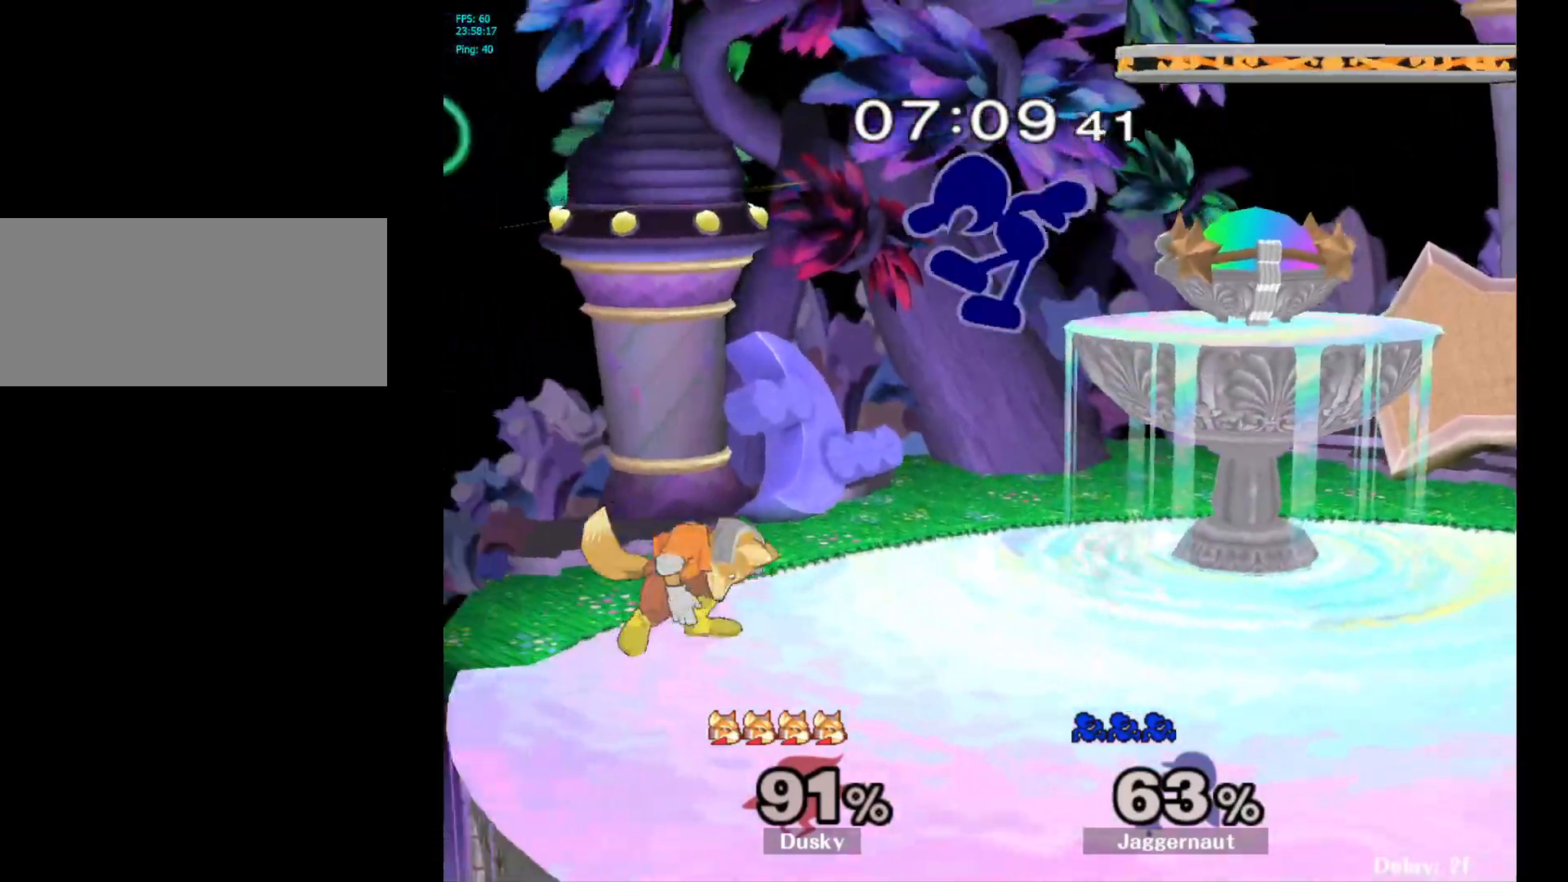
{"buttons": ["R1"], "left_stick": "right", "right_stick": "center", "events": [[183, "left_stick", "down-left"], [200, "right_stick", "left"], [283, "right_stick", "center"], [300, "left_stick", "right"], [400, "R1", "down"]]}
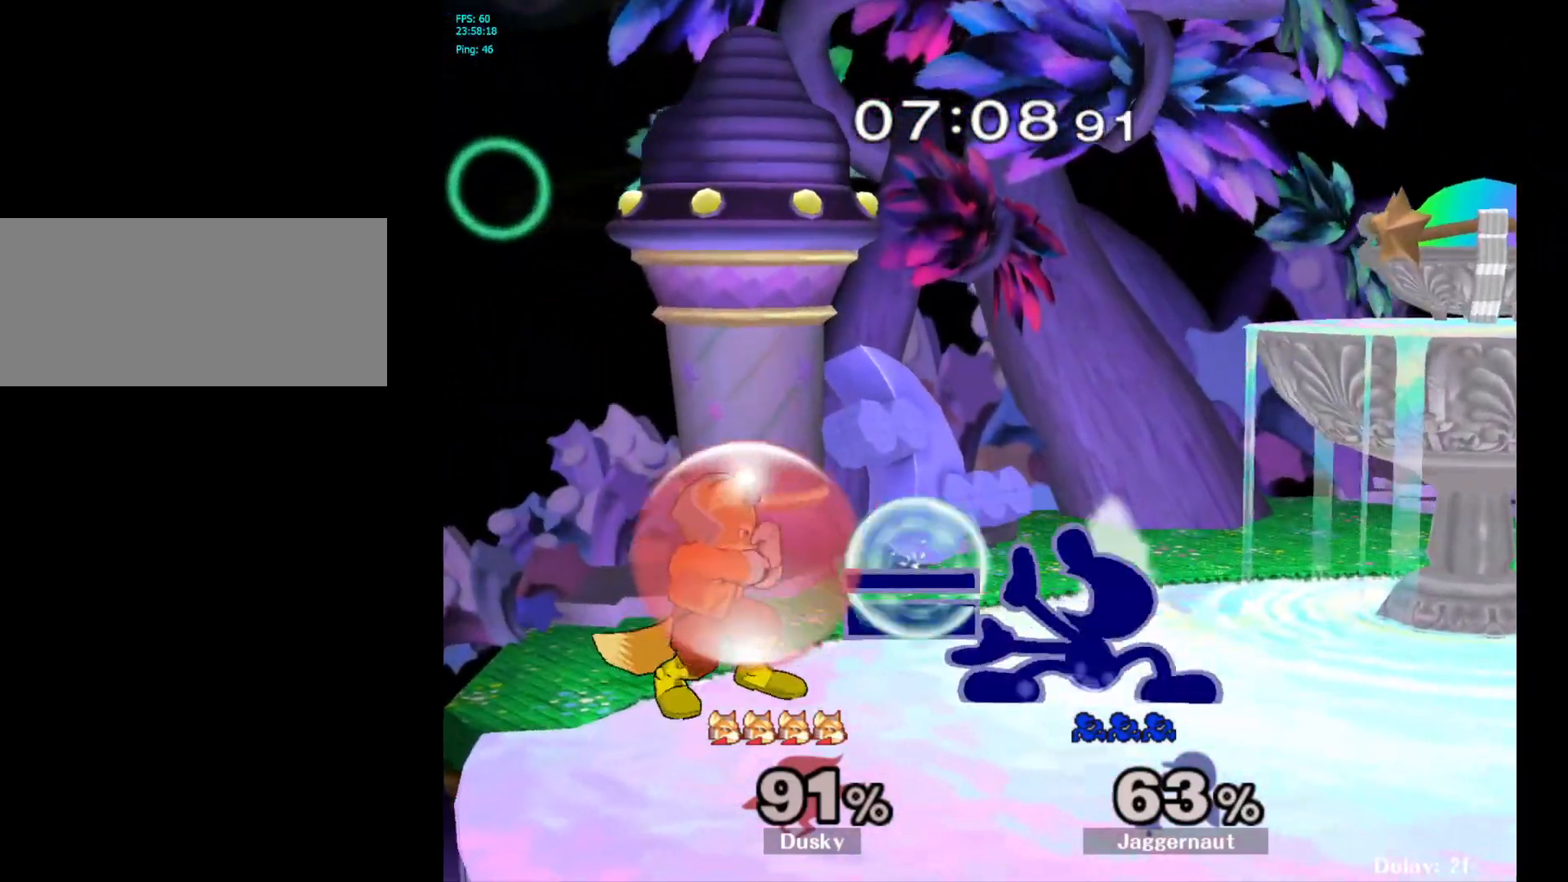
{"buttons": ["A"], "left_stick": "up-left", "right_stick": "center", "events": [[83, "R1", "up"], [117, "left_stick", "up-left"], [300, "A", "down"], [400, "A", "up"], [450, "A", "down"]]}
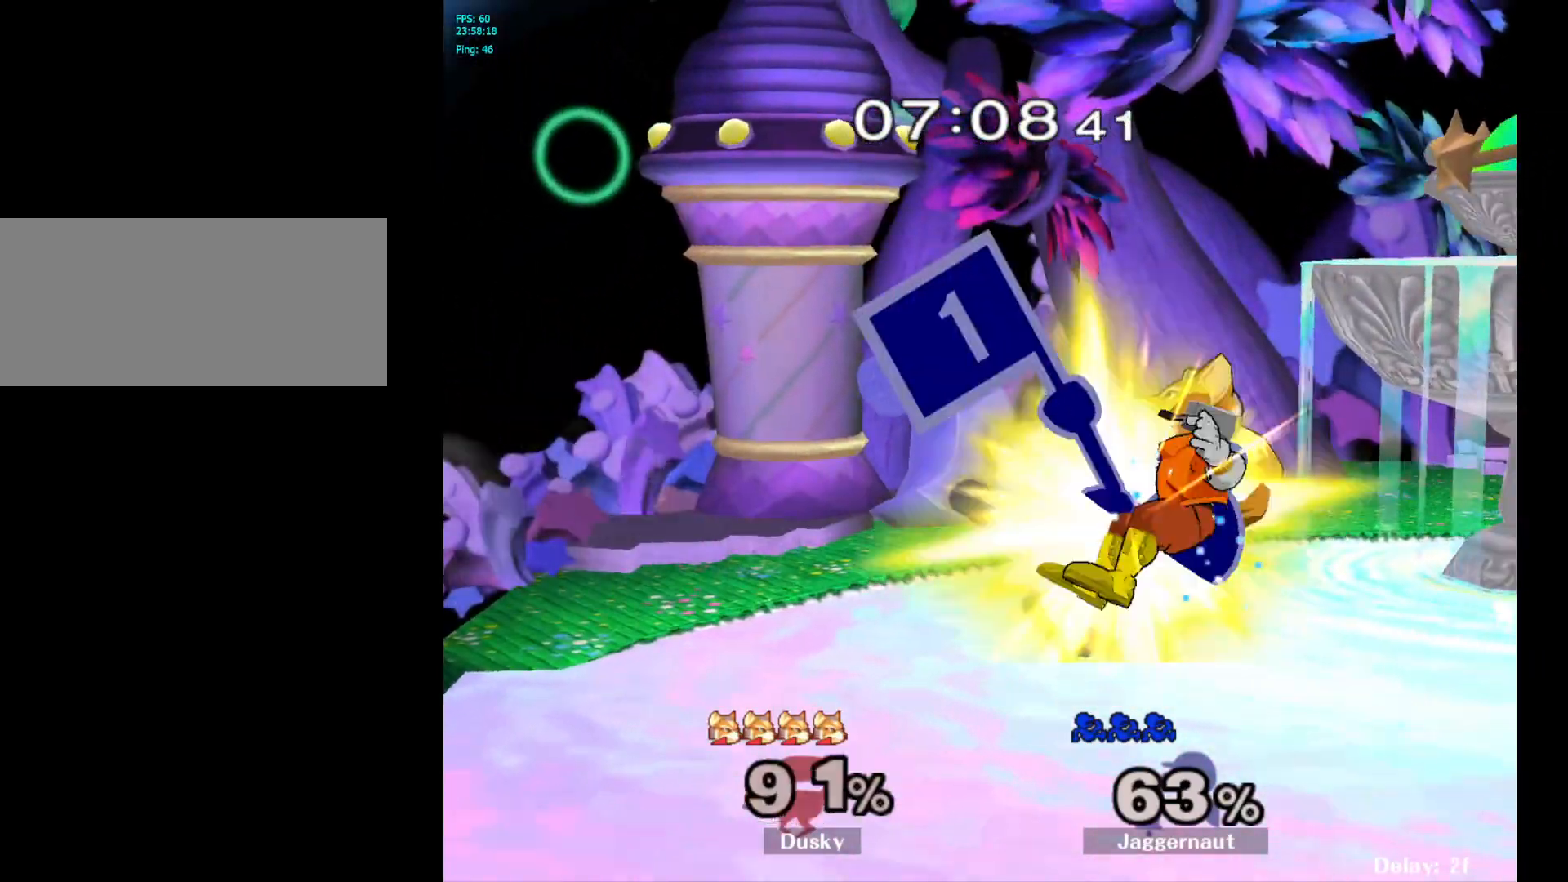
{"buttons": ["Y"], "left_stick": "right", "right_stick": "center", "events": [[33, "left_stick", "up"], [83, "A", "up"], [267, "left_stick", "center"], [383, "left_stick", "right"], [500, "Y", "down"]]}
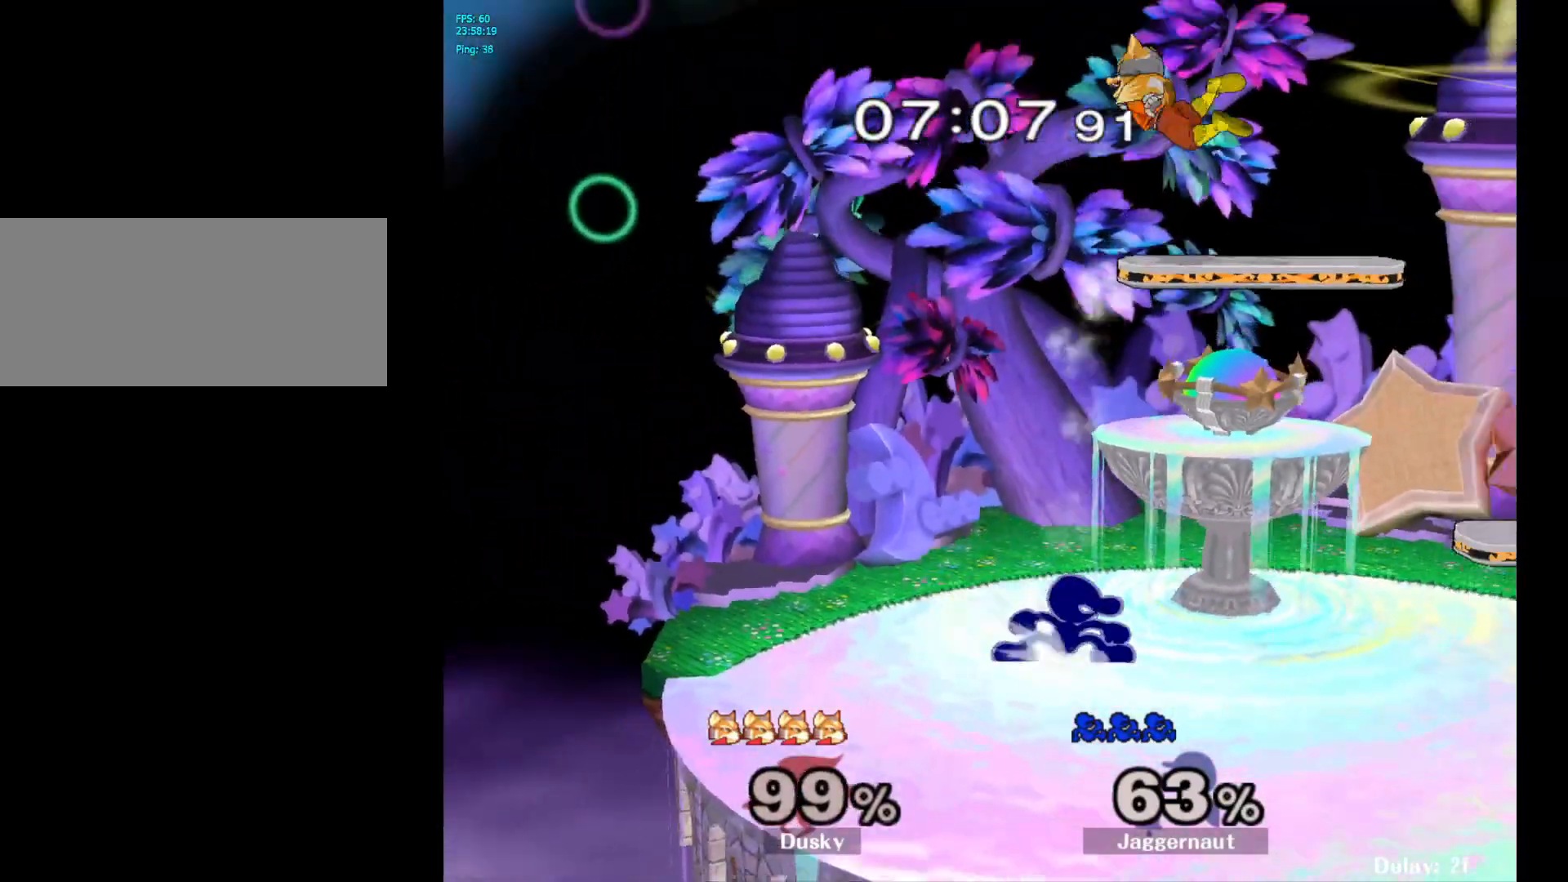
{"buttons": [], "left_stick": "left", "right_stick": "center", "events": [[117, "left_stick", "center"], [167, "A", "down"], [233, "Y", "up"], [317, "left_stick", "left"], [350, "A", "up"]]}
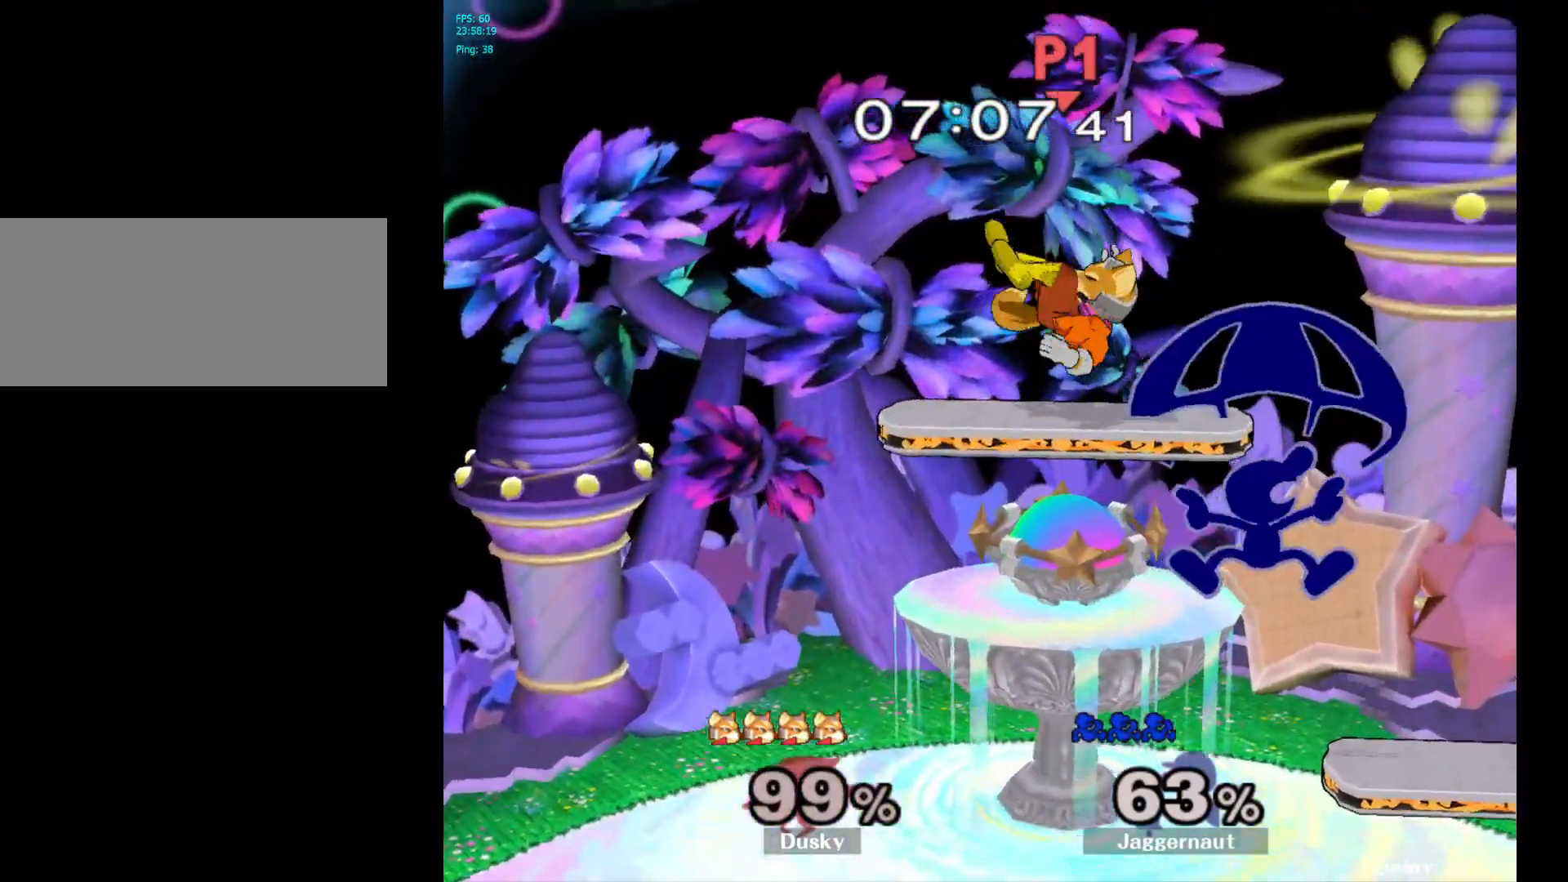
{"buttons": [], "left_stick": "center", "right_stick": "center", "events": [[450, "left_stick", "center"]]}
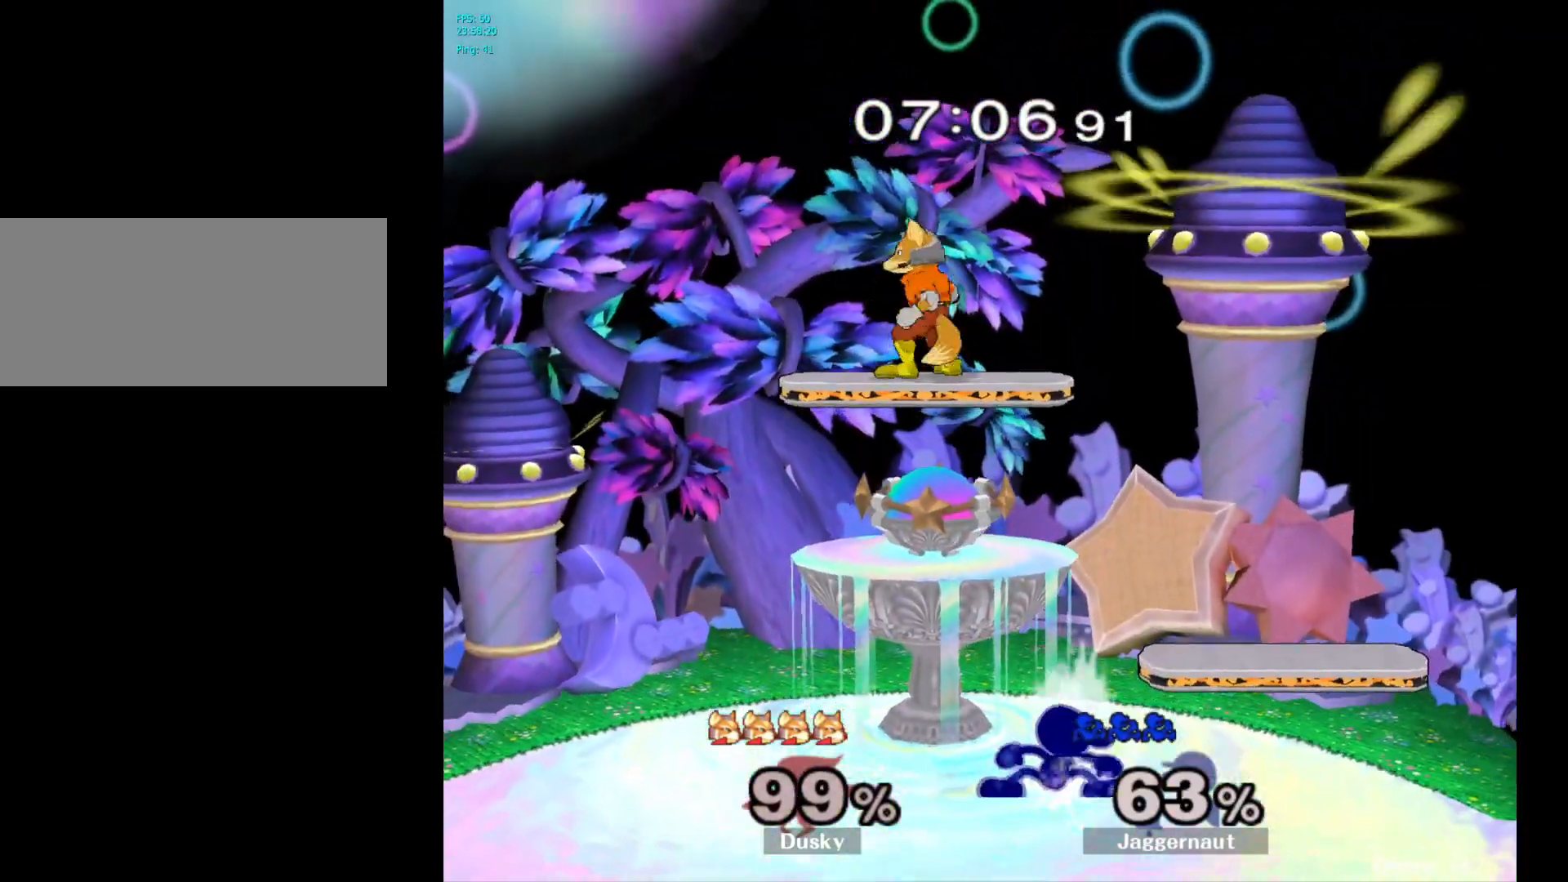
{"buttons": [], "left_stick": "up-right", "right_stick": "center", "events": [[33, "Y", "down"], [50, "left_stick", "up-left"], [100, "A", "down"], [133, "Y", "up"], [217, "A", "up"], [417, "left_stick", "up-right"]]}
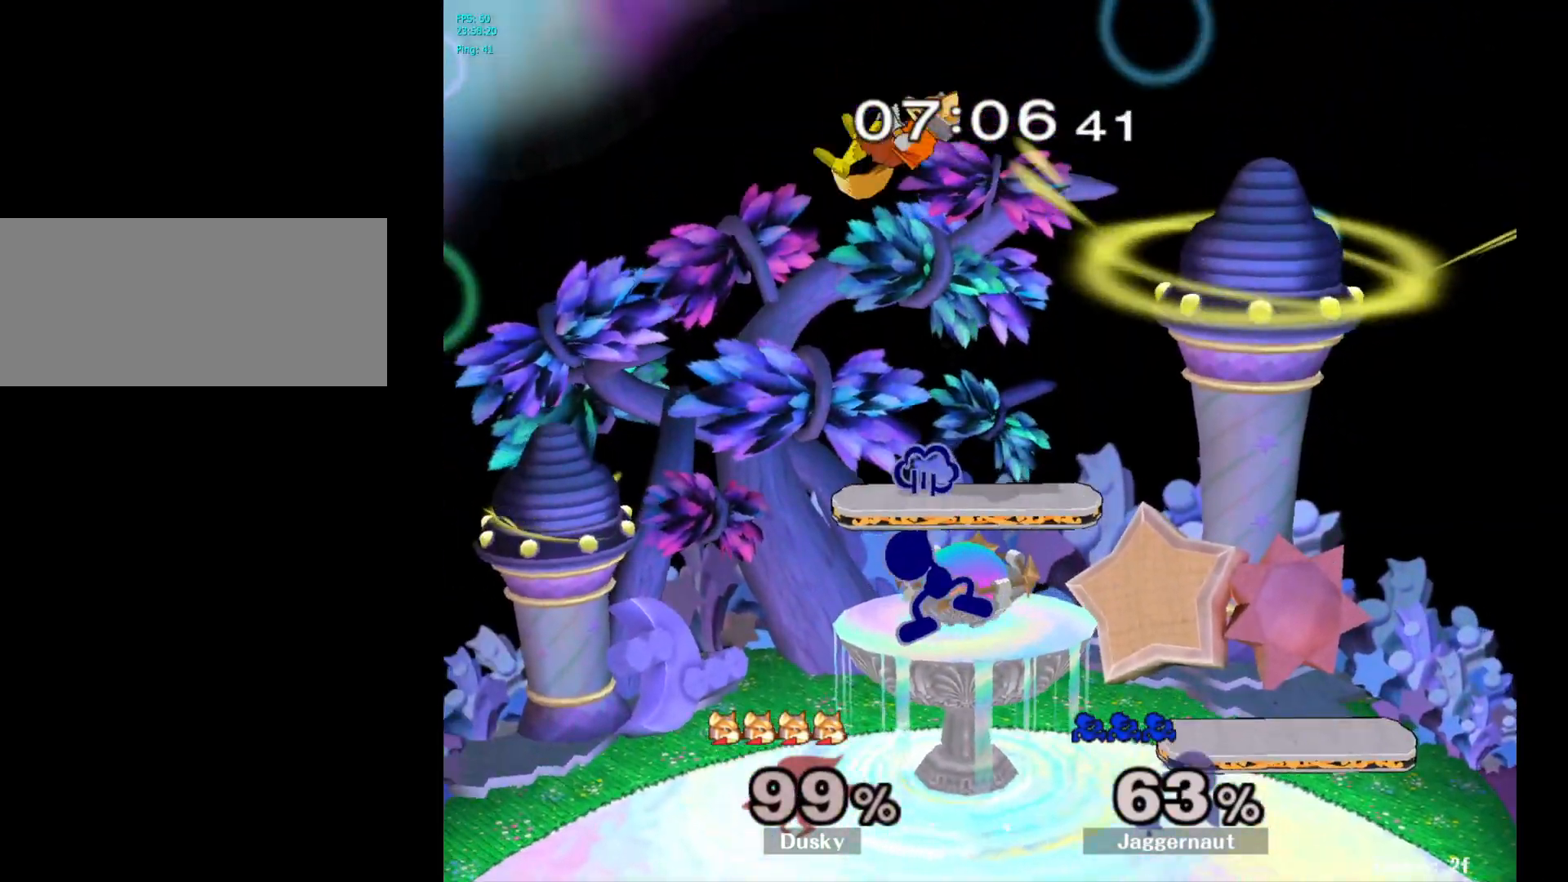
{"buttons": [], "left_stick": "up", "right_stick": "center", "events": [[117, "left_stick", "up-left"], [300, "B", "down"], [383, "B", "up"], [483, "left_stick", "up"]]}
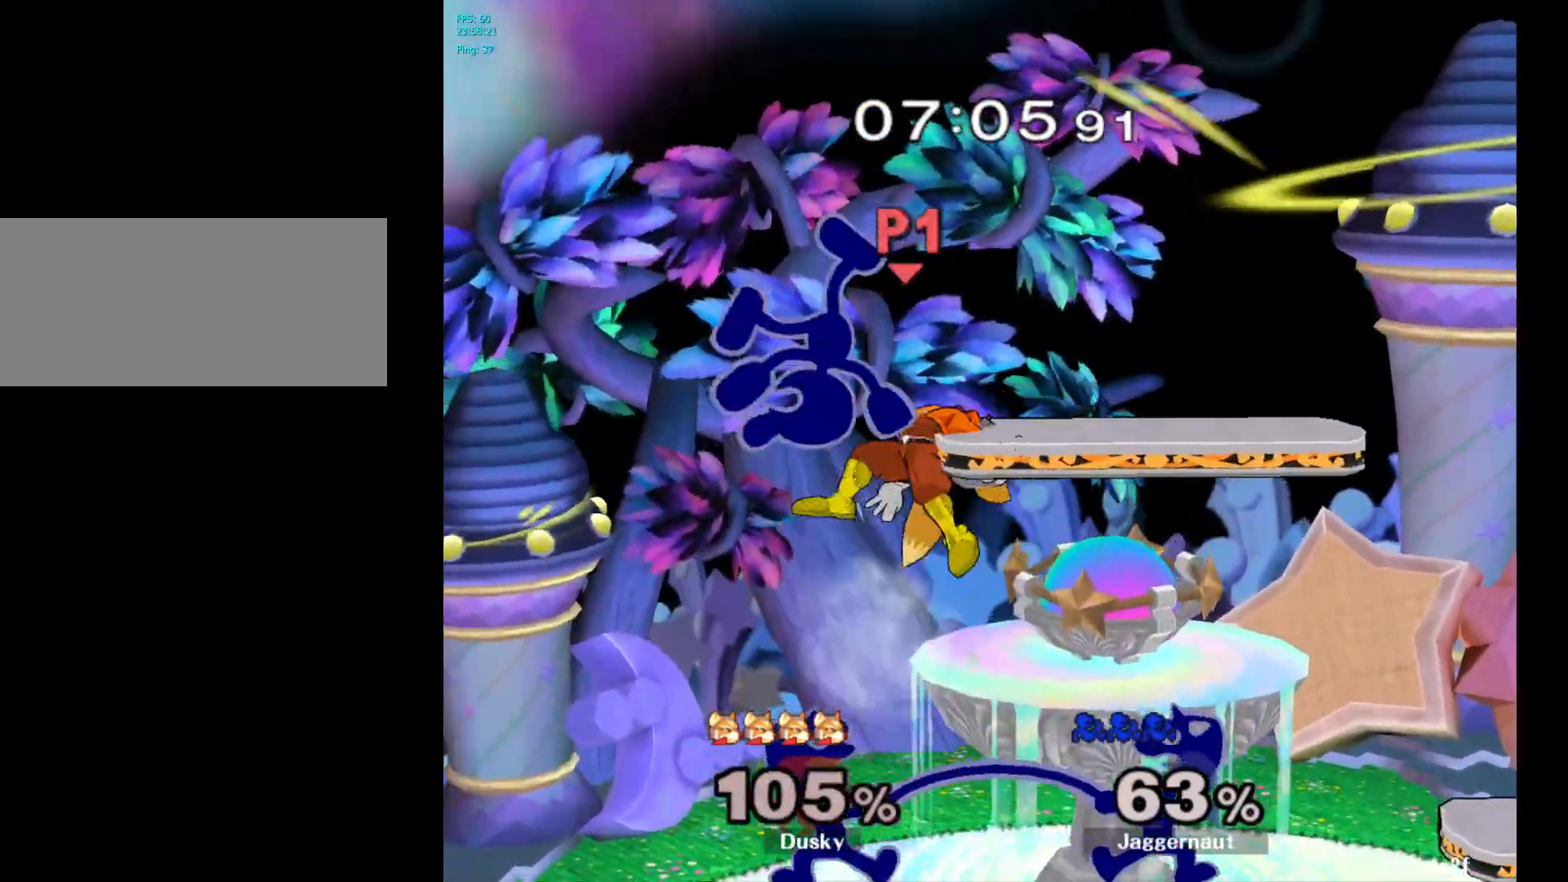
{"buttons": [], "left_stick": "down", "right_stick": "center", "events": [[17, "left_stick", "up-right"], [117, "left_stick", "right"], [367, "left_stick", "center"], [467, "left_stick", "down"]]}
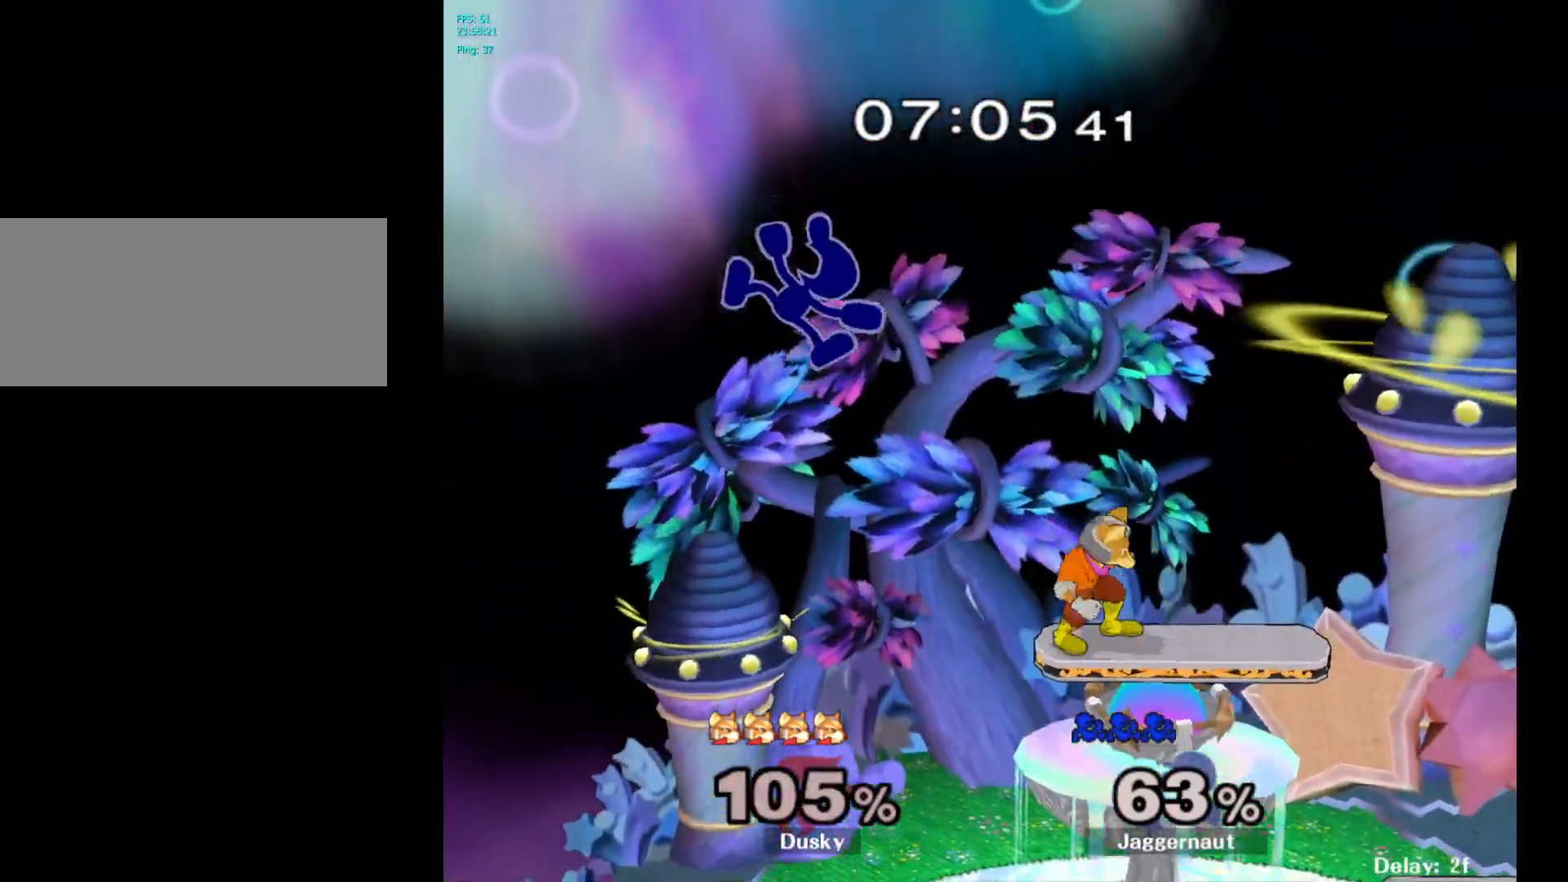
{"buttons": [], "left_stick": "left", "right_stick": "center", "events": [[83, "left_stick", "down-right"], [233, "left_stick", "down-left"], [333, "left_stick", "left"]]}
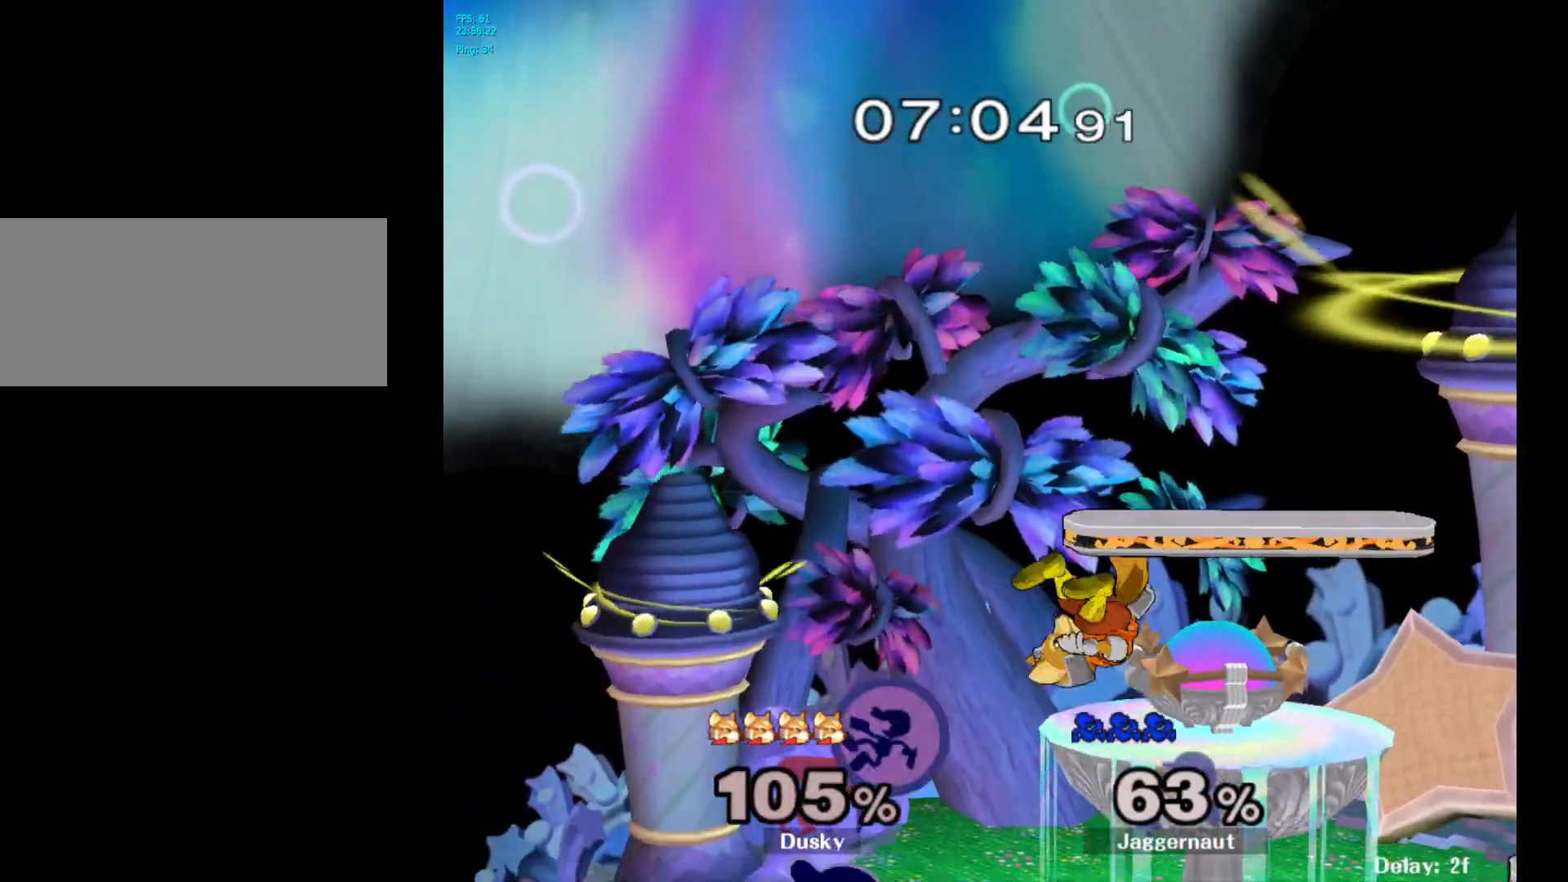
{"buttons": [], "left_stick": "right", "right_stick": "center", "events": [[50, "left_stick", "center"], [167, "left_stick", "left"], [267, "left_stick", "right"], [300, "Y", "down"], [333, "Y", "up"], [383, "A", "down"], [483, "A", "up"]]}
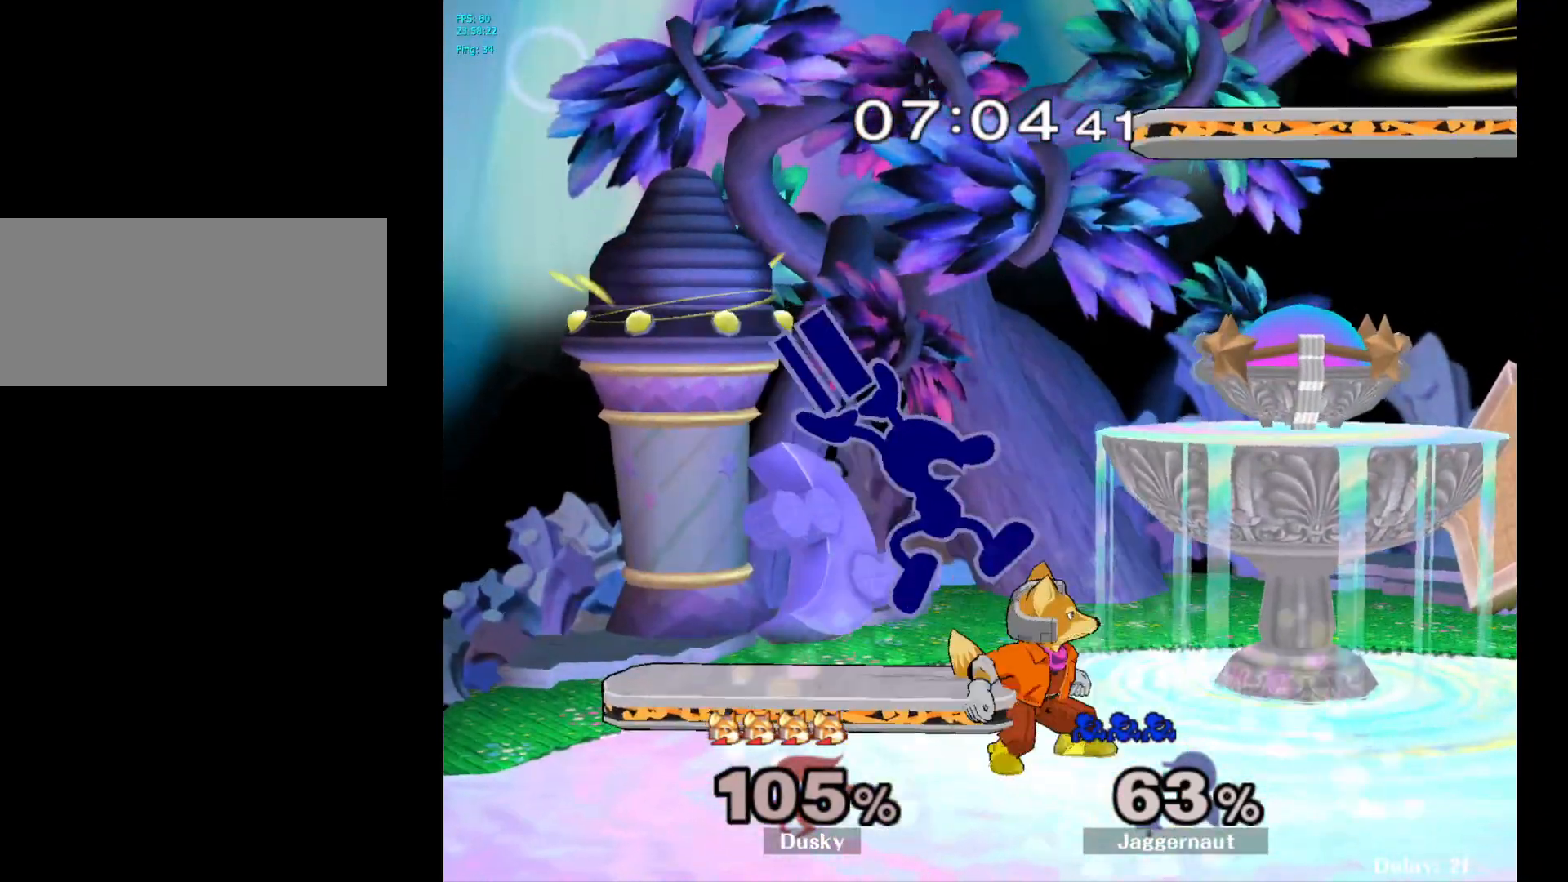
{"buttons": [], "left_stick": "center", "right_stick": "center", "events": [[83, "left_stick", "center"], [217, "R1", "down"], [217, "left_stick", "down"], [400, "R1", "up"], [400, "left_stick", "center"]]}
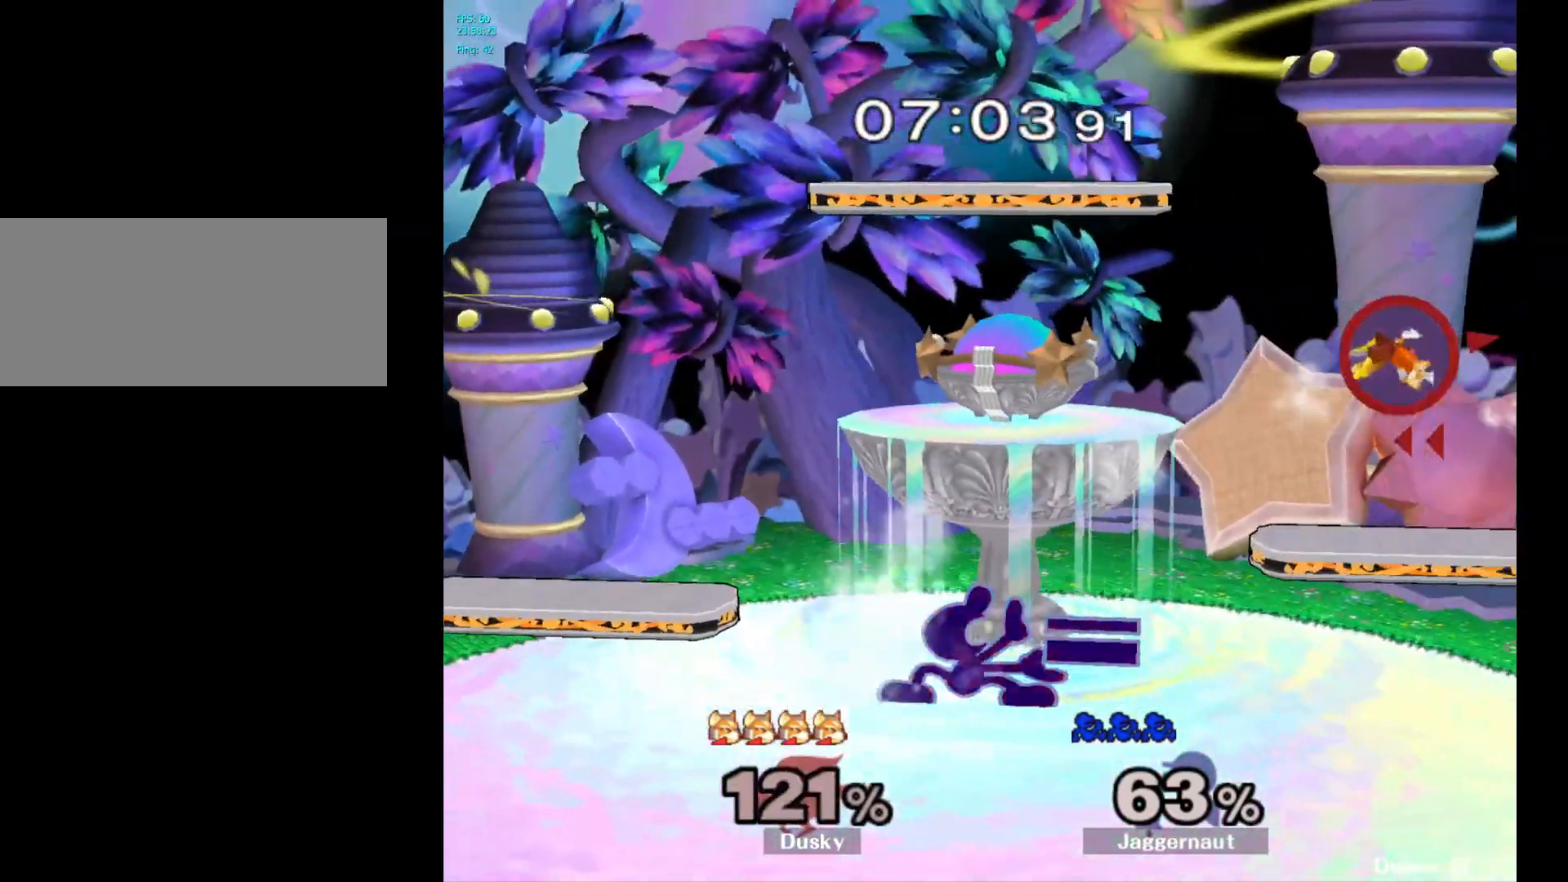
{"buttons": ["Y"], "left_stick": "down-right", "right_stick": "center", "events": [[33, "left_stick", "right"], [133, "Y", "down"], [317, "left_stick", "down-right"]]}
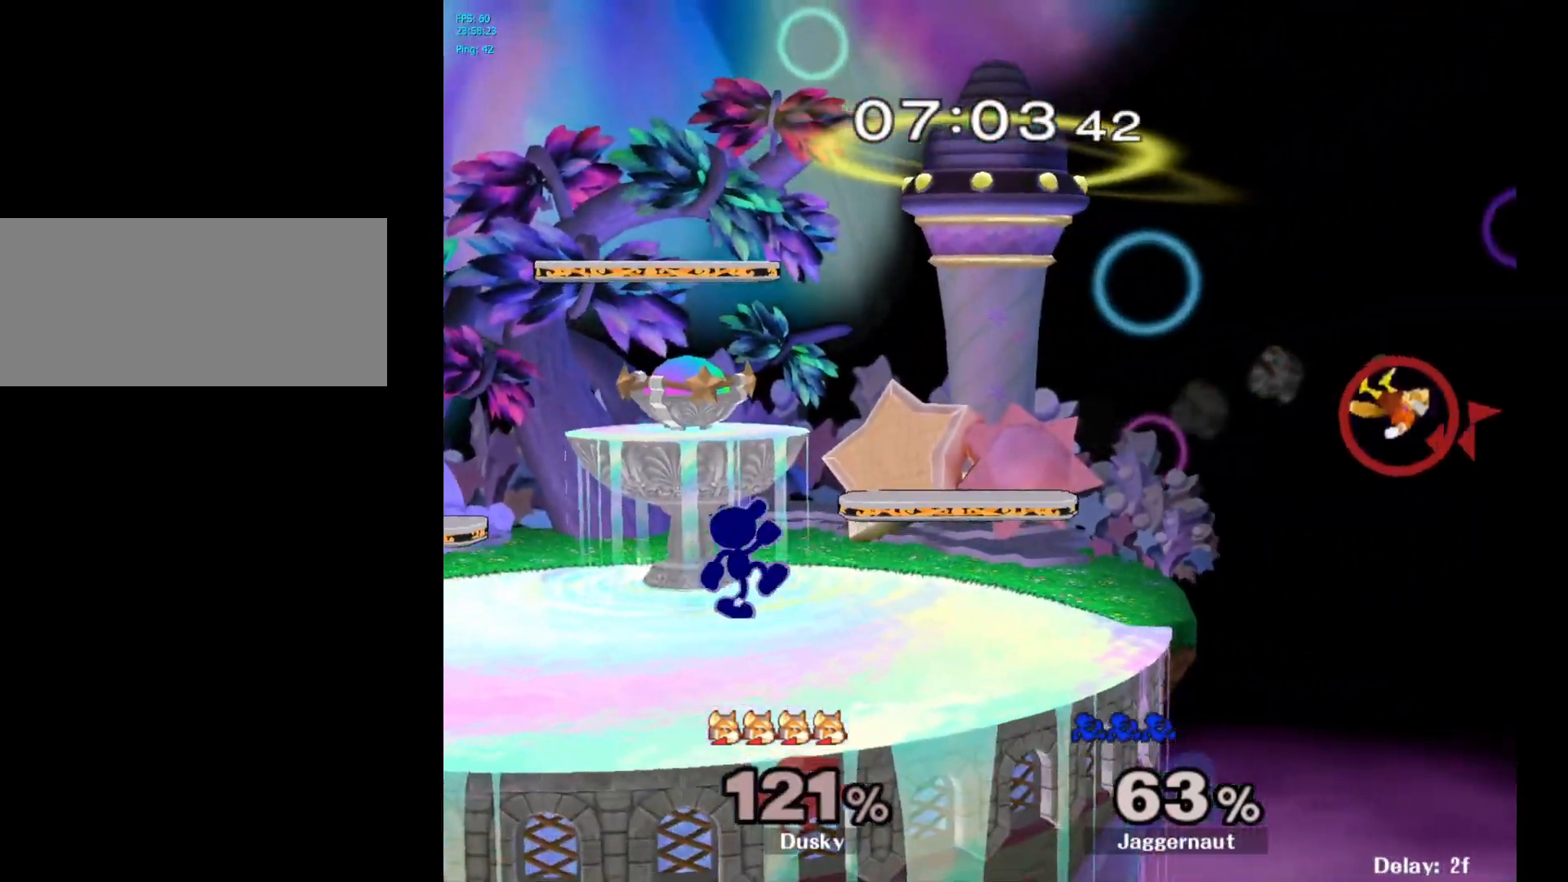
{"buttons": ["R1"], "left_stick": "down-right", "right_stick": "center", "events": [[17, "Y", "up"], [167, "Y", "down"], [383, "R1", "down"], [433, "Y", "up"]]}
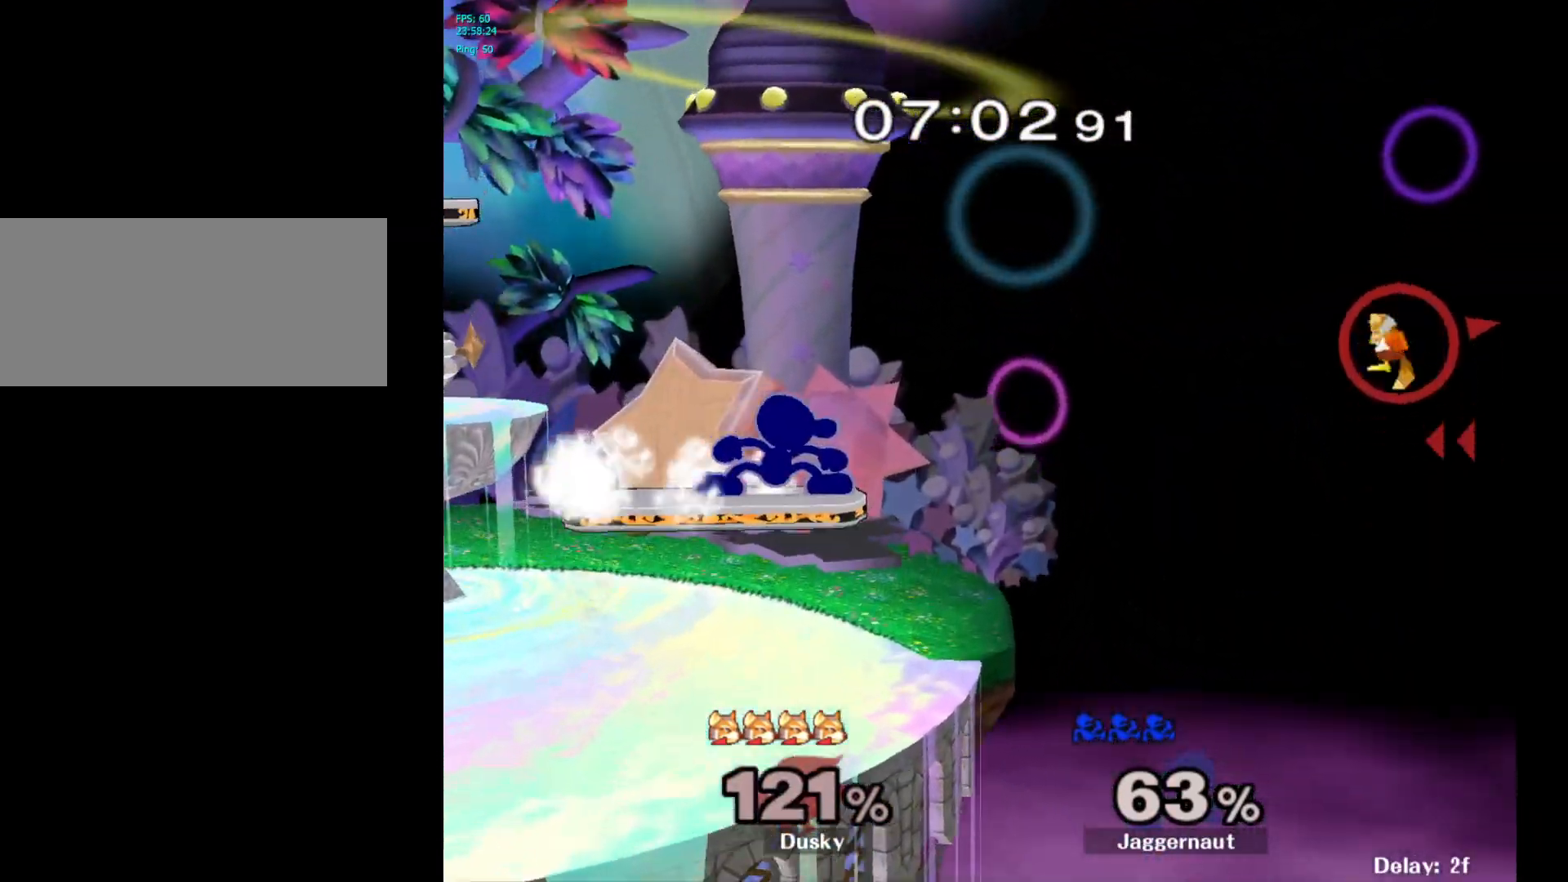
{"buttons": [], "left_stick": "right", "right_stick": "center", "events": [[33, "R1", "up"], [33, "left_stick", "center"], [200, "left_stick", "left"], [250, "left_stick", "center"], [333, "Y", "down"], [383, "Y", "up"], [450, "left_stick", "right"]]}
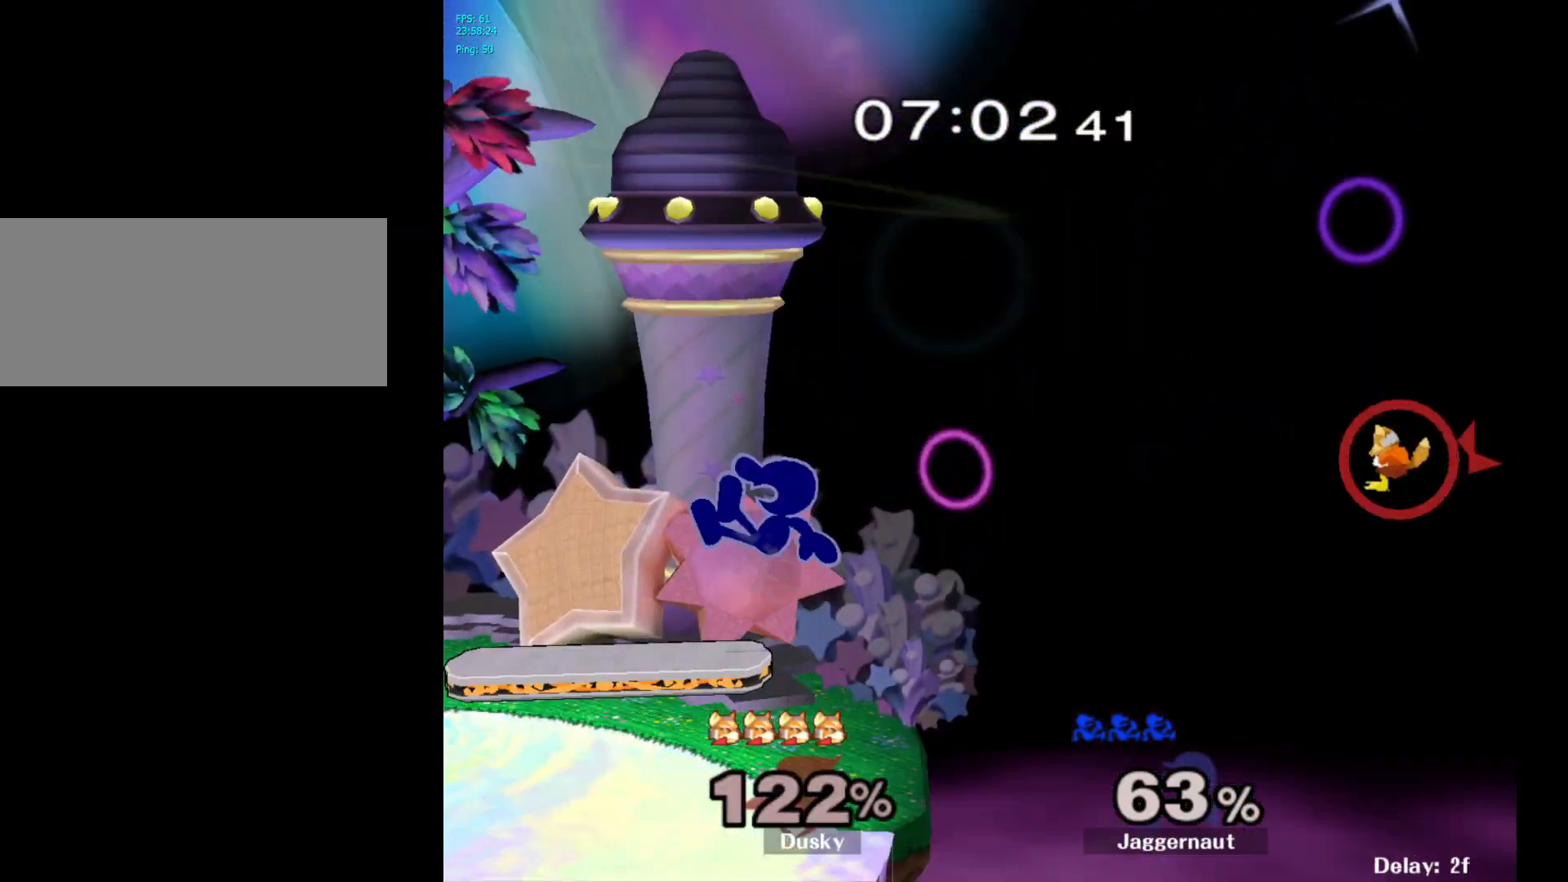
{"buttons": [], "left_stick": "left", "right_stick": "center", "events": [[283, "left_stick", "center"], [483, "left_stick", "left"]]}
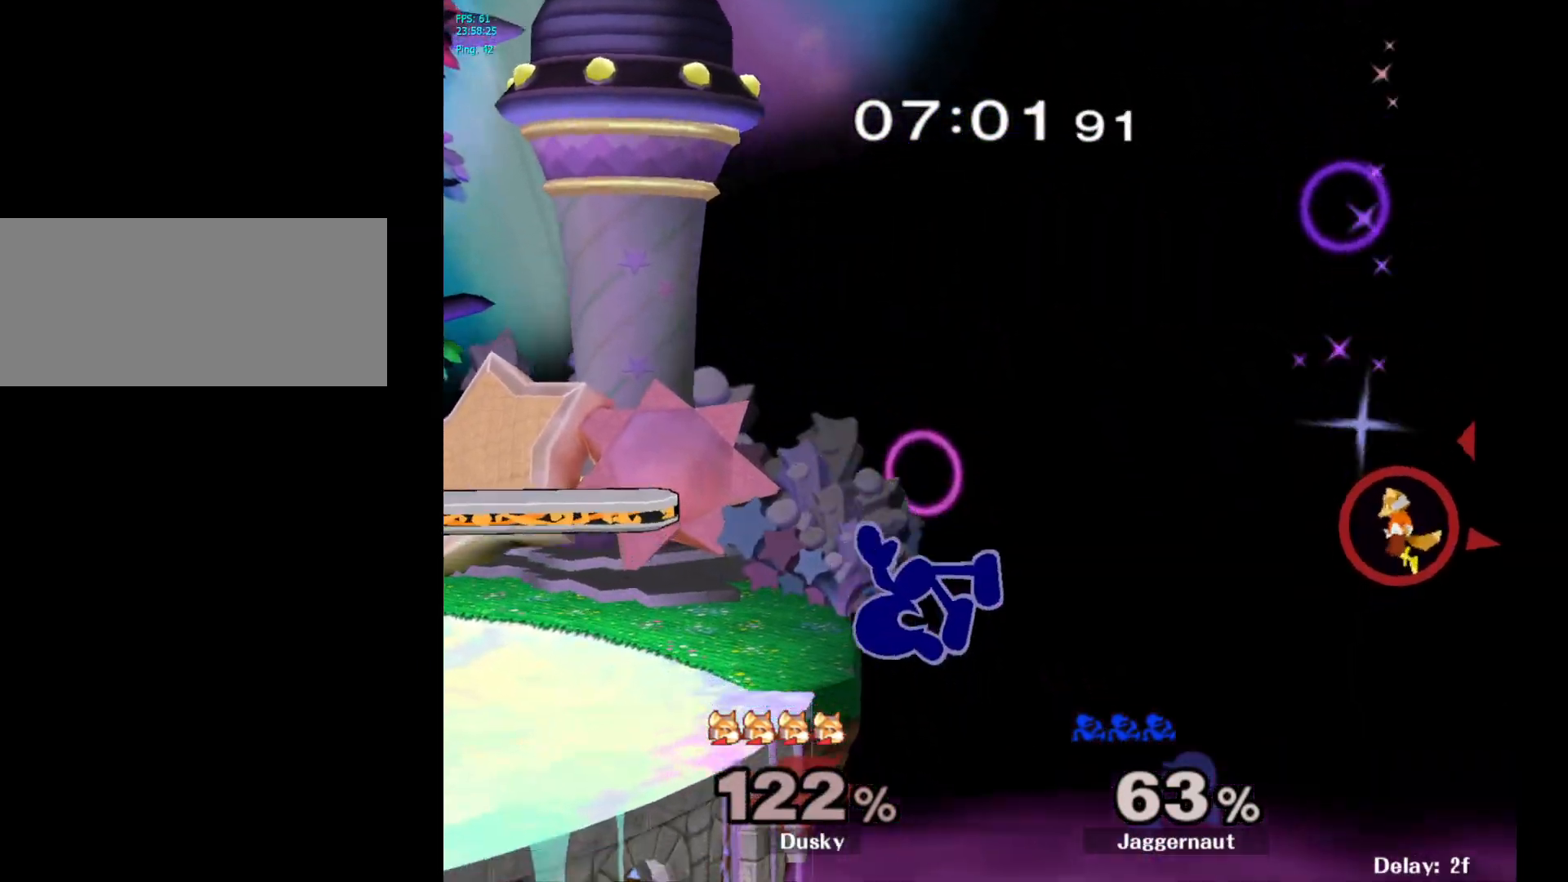
{"buttons": [], "left_stick": "center", "right_stick": "center", "events": [[167, "left_stick", "center"]]}
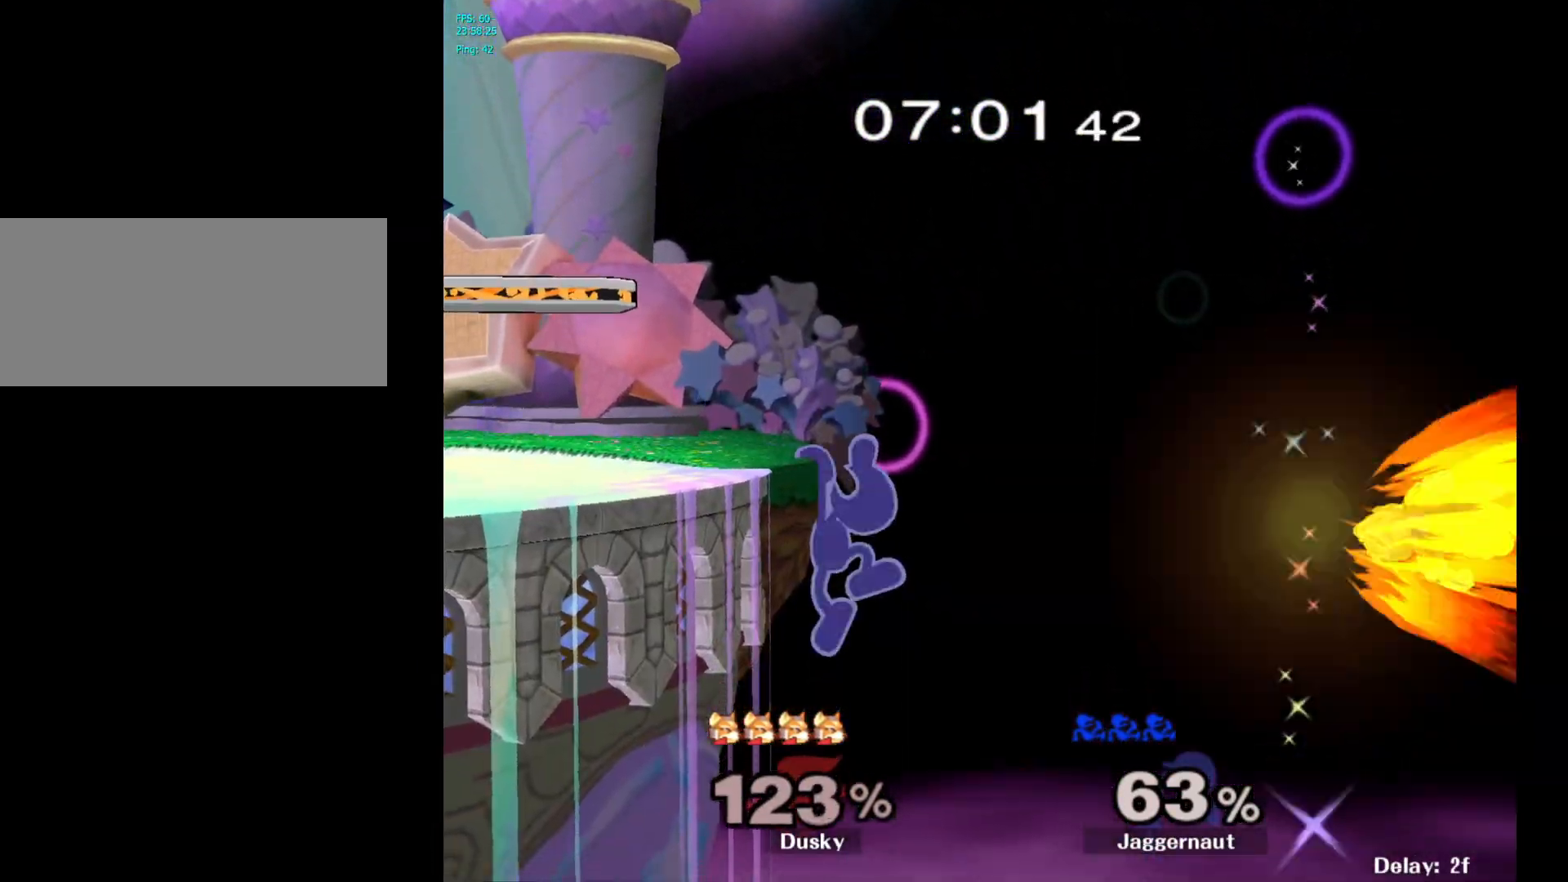
{"buttons": [], "left_stick": "center", "right_stick": "center", "events": [[233, "R1", "down"], [367, "R1", "up"]]}
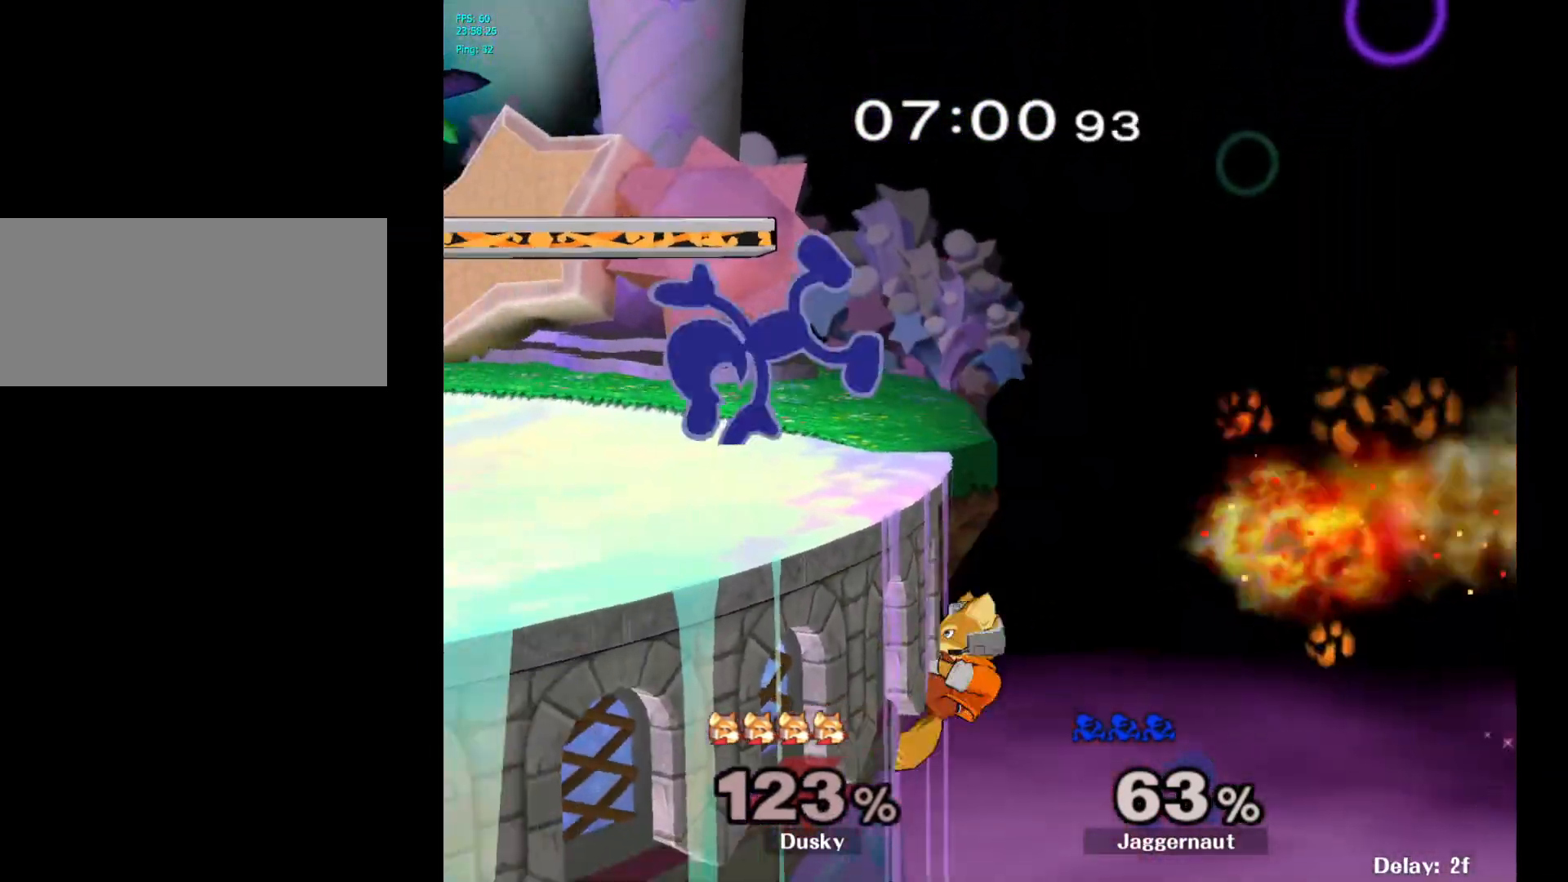
{"buttons": [], "left_stick": "left", "right_stick": "center", "events": [[117, "left_stick", "left"]]}
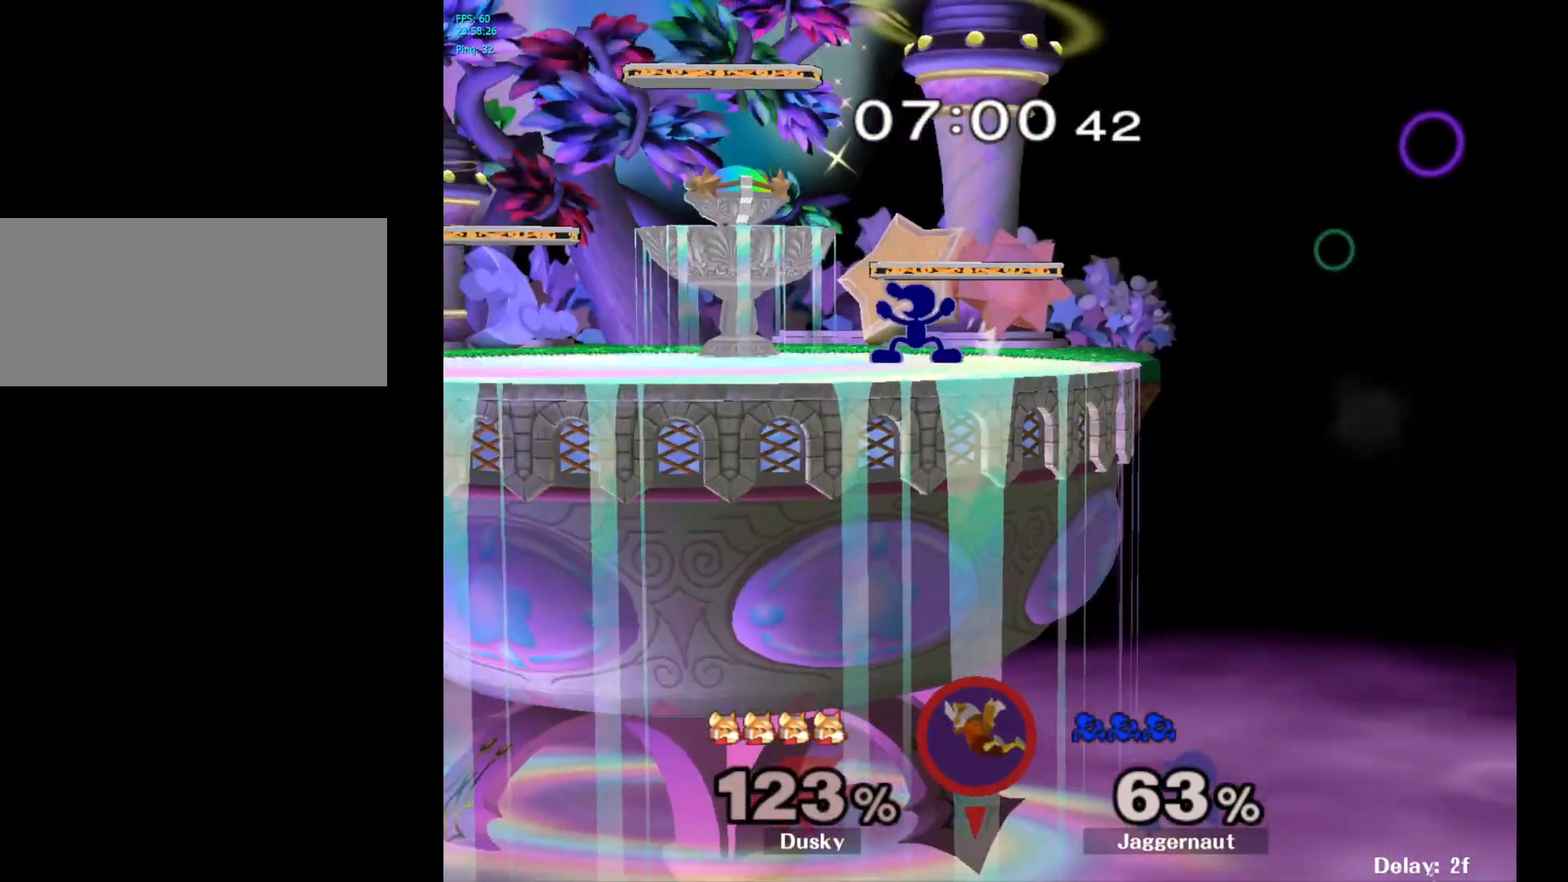
{"buttons": ["R1"], "left_stick": "center", "right_stick": "center", "events": [[83, "left_stick", "center"], [150, "Y", "down"], [300, "left_stick", "down-right"], [367, "R1", "down"], [433, "Y", "up"], [467, "left_stick", "center"]]}
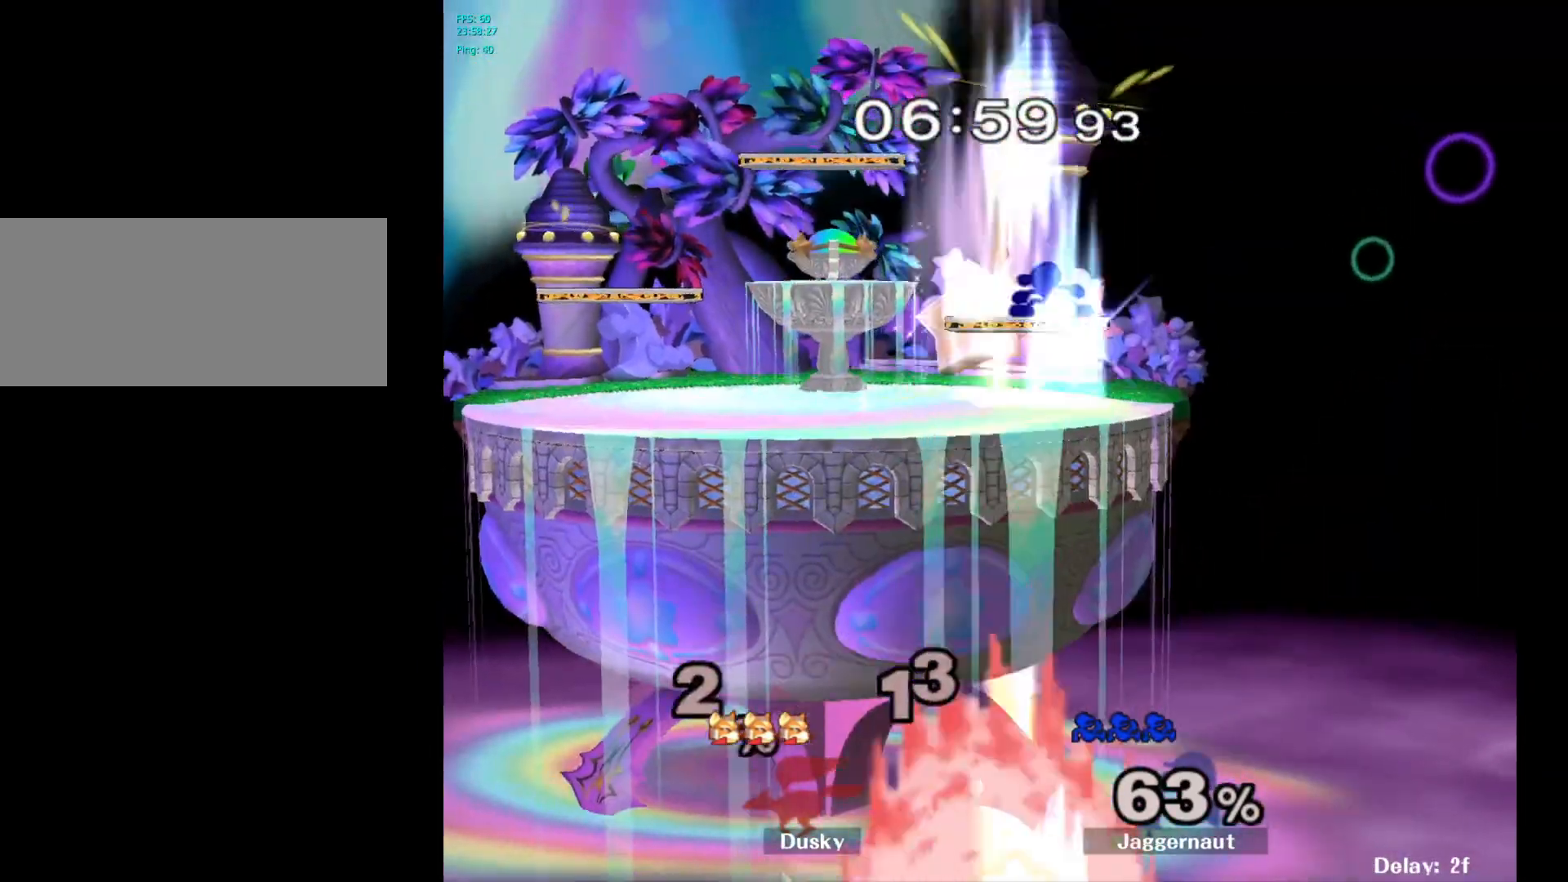
{"buttons": ["Y"], "left_stick": "down-left", "right_stick": "center", "events": [[17, "R1", "up"], [83, "left_stick", "left"], [200, "Y", "down"], [500, "left_stick", "down-left"]]}
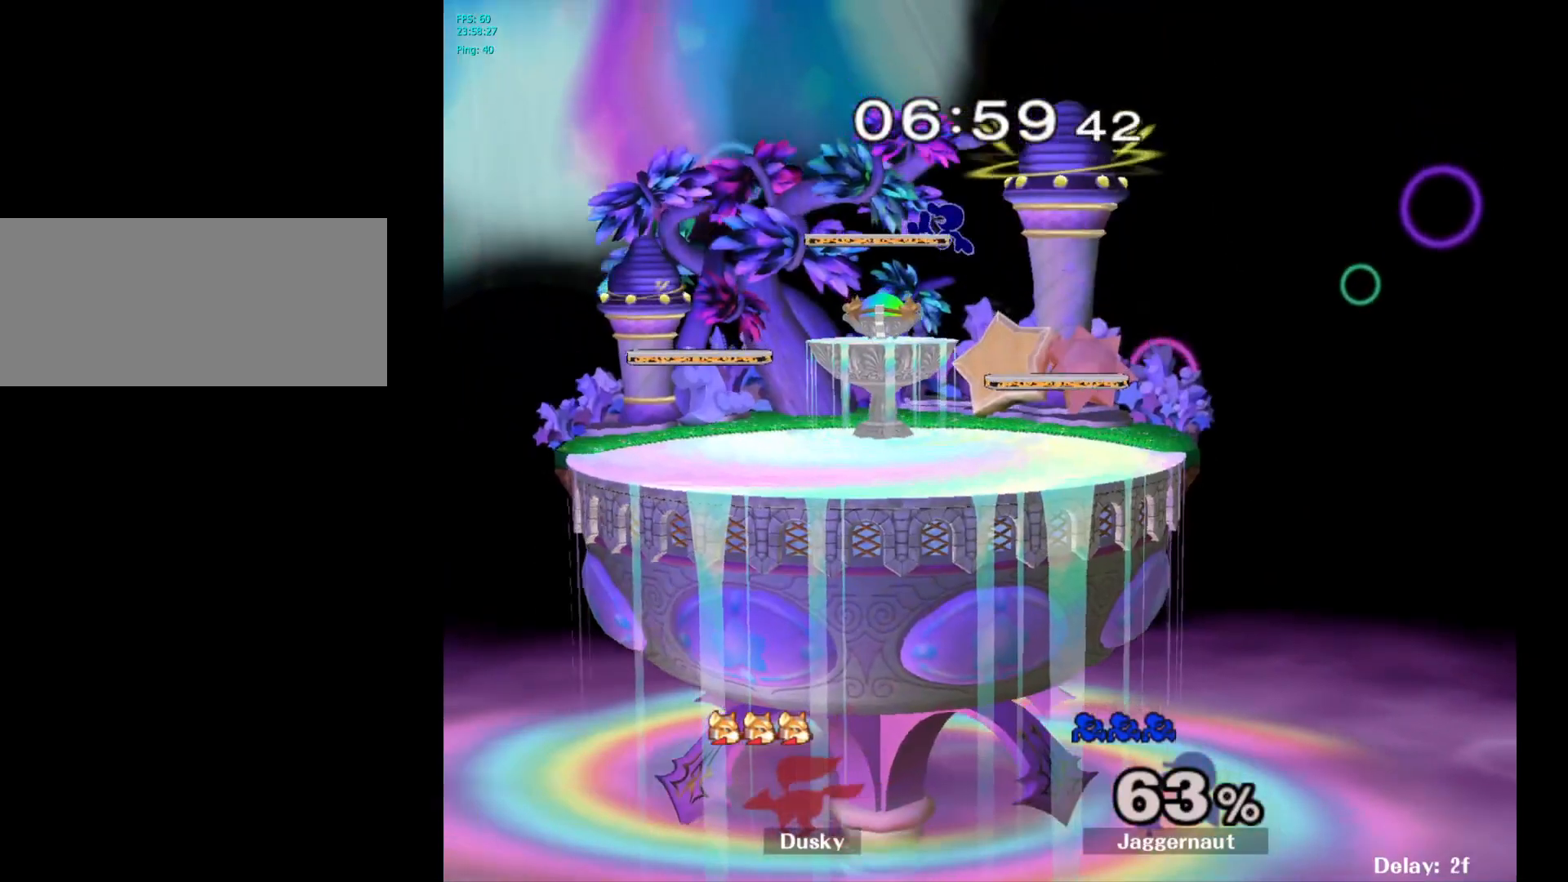
{"buttons": [], "left_stick": "down-left", "right_stick": "center", "events": [[67, "R1", "down"], [133, "Y", "up"], [167, "left_stick", "center"], [200, "R1", "up"], [250, "left_stick", "up-left"], [300, "left_stick", "left"], [483, "left_stick", "down-left"]]}
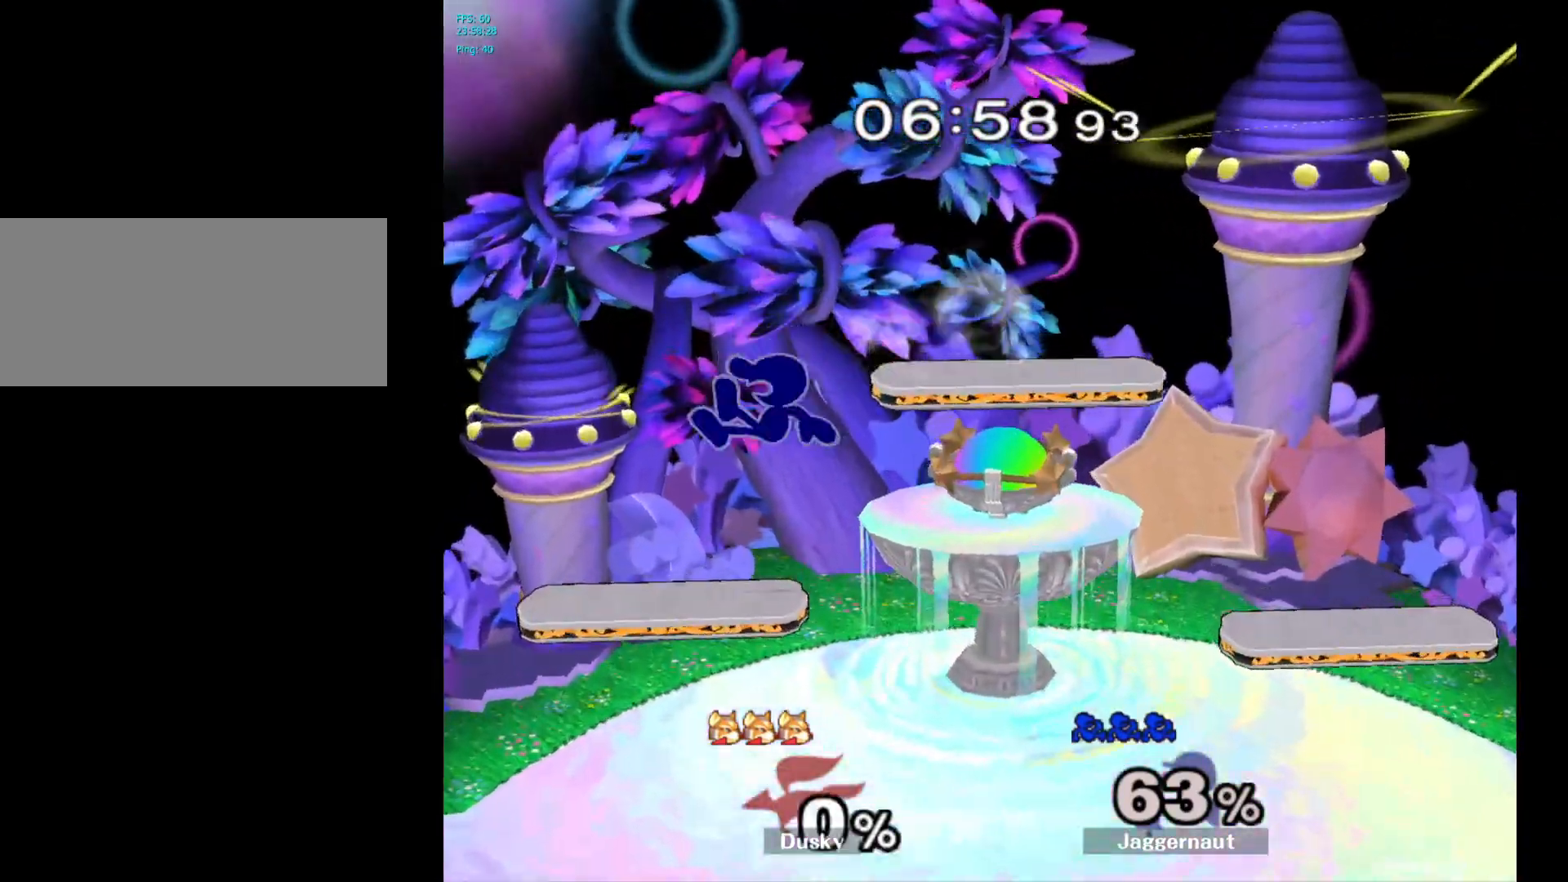
{"buttons": [], "left_stick": "up-left", "right_stick": "center", "events": [[83, "R1", "down"], [217, "left_stick", "center"], [233, "R1", "up"], [333, "left_stick", "right"], [467, "left_stick", "up-left"]]}
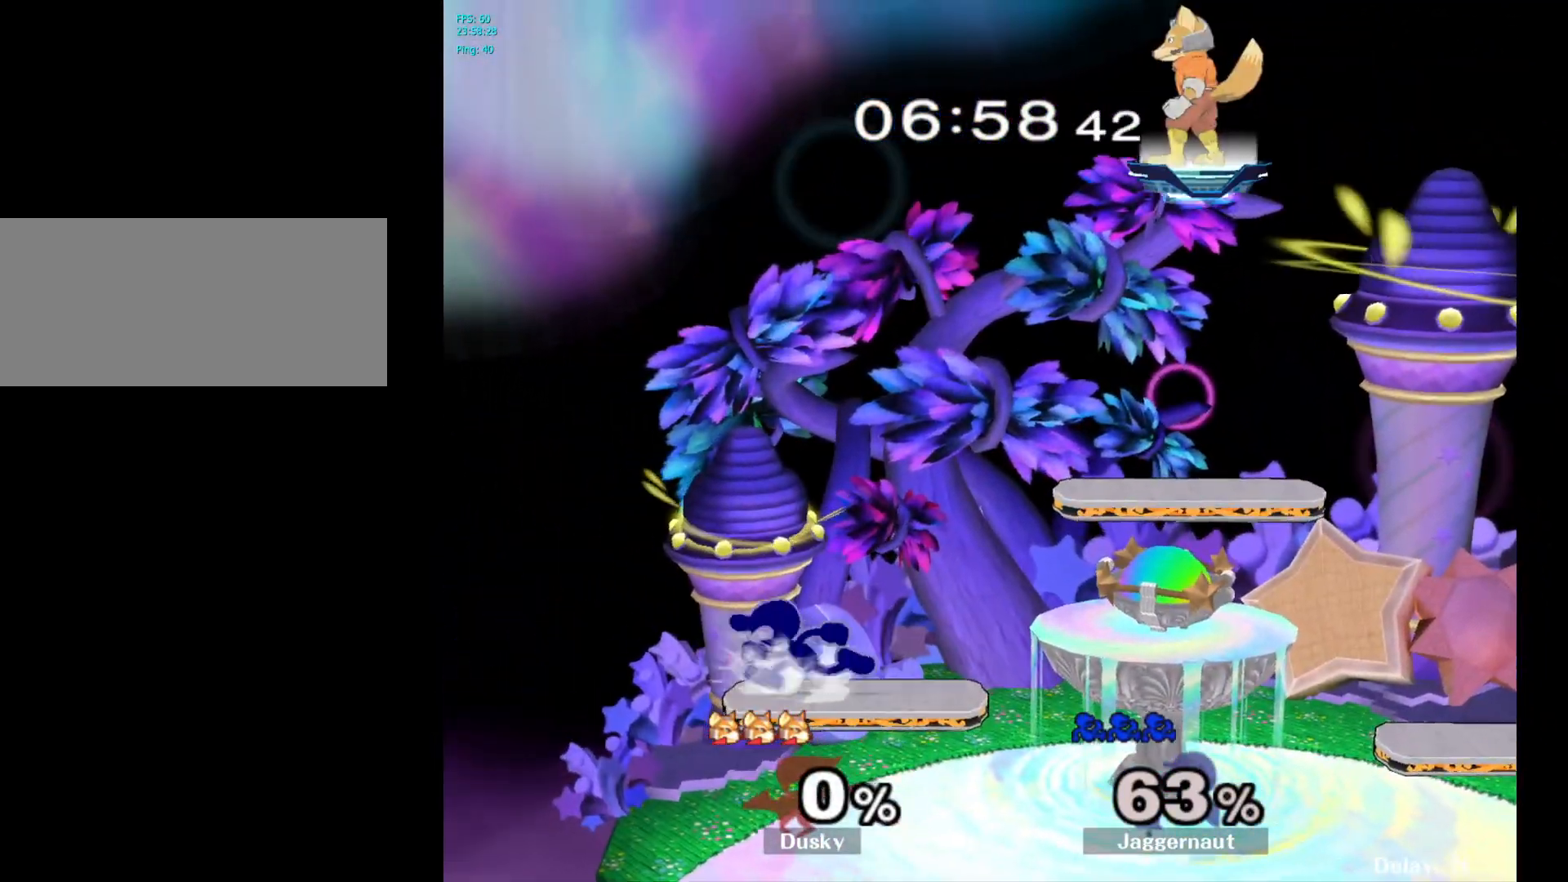
{"buttons": [], "left_stick": "center", "right_stick": "center", "events": [[50, "left_stick", "right"], [233, "left_stick", "center"], [300, "Y", "down"], [450, "Y", "up"]]}
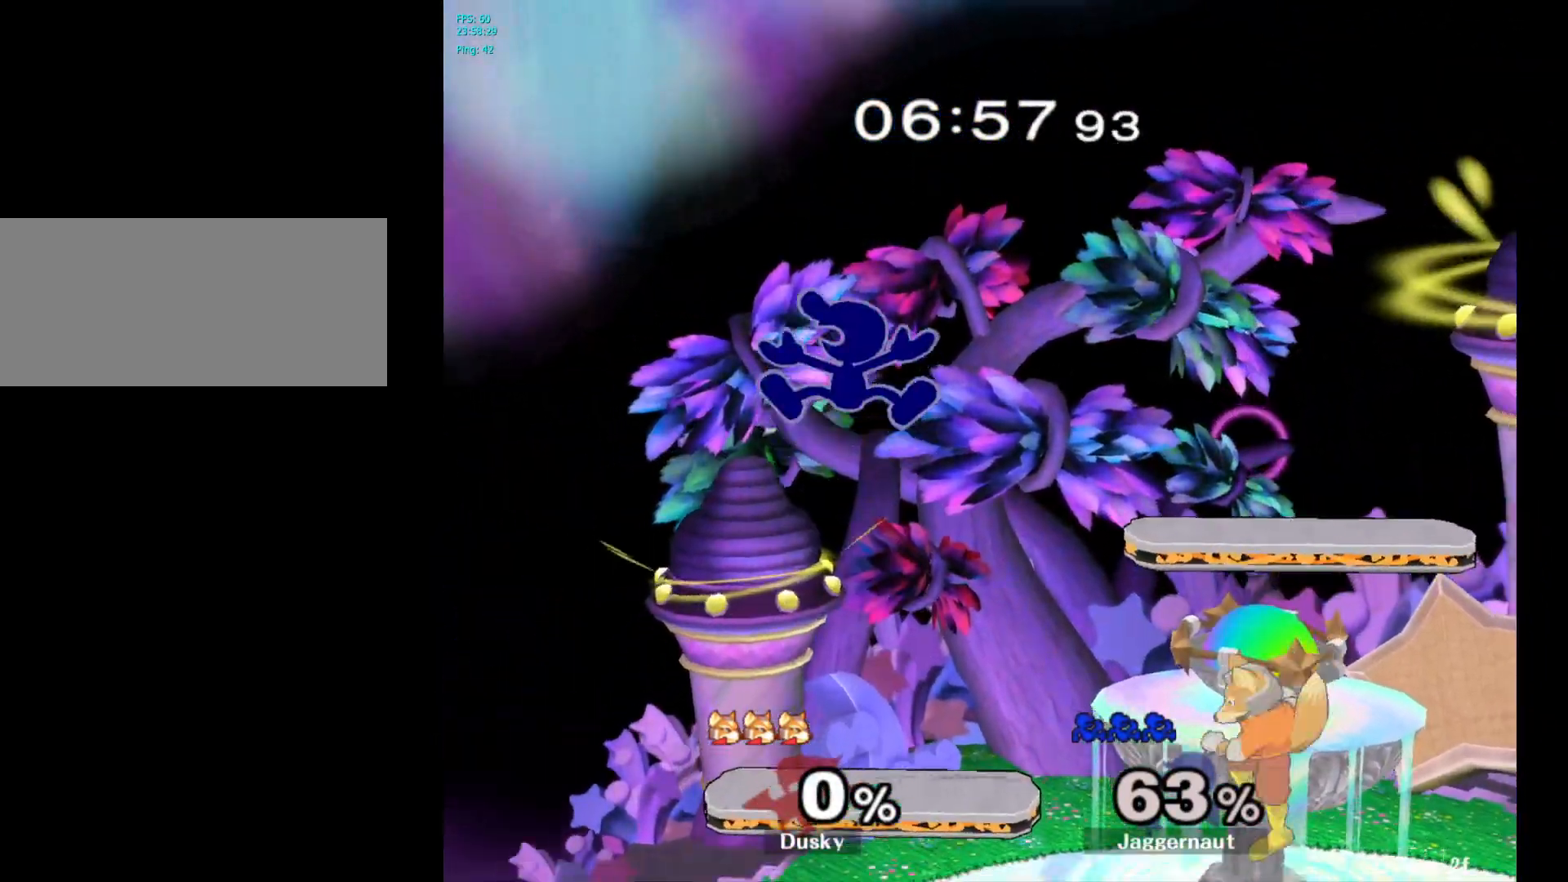
{"buttons": [], "left_stick": "left", "right_stick": "center", "events": [[233, "left_stick", "down"], [333, "left_stick", "down-left"], [483, "left_stick", "left"]]}
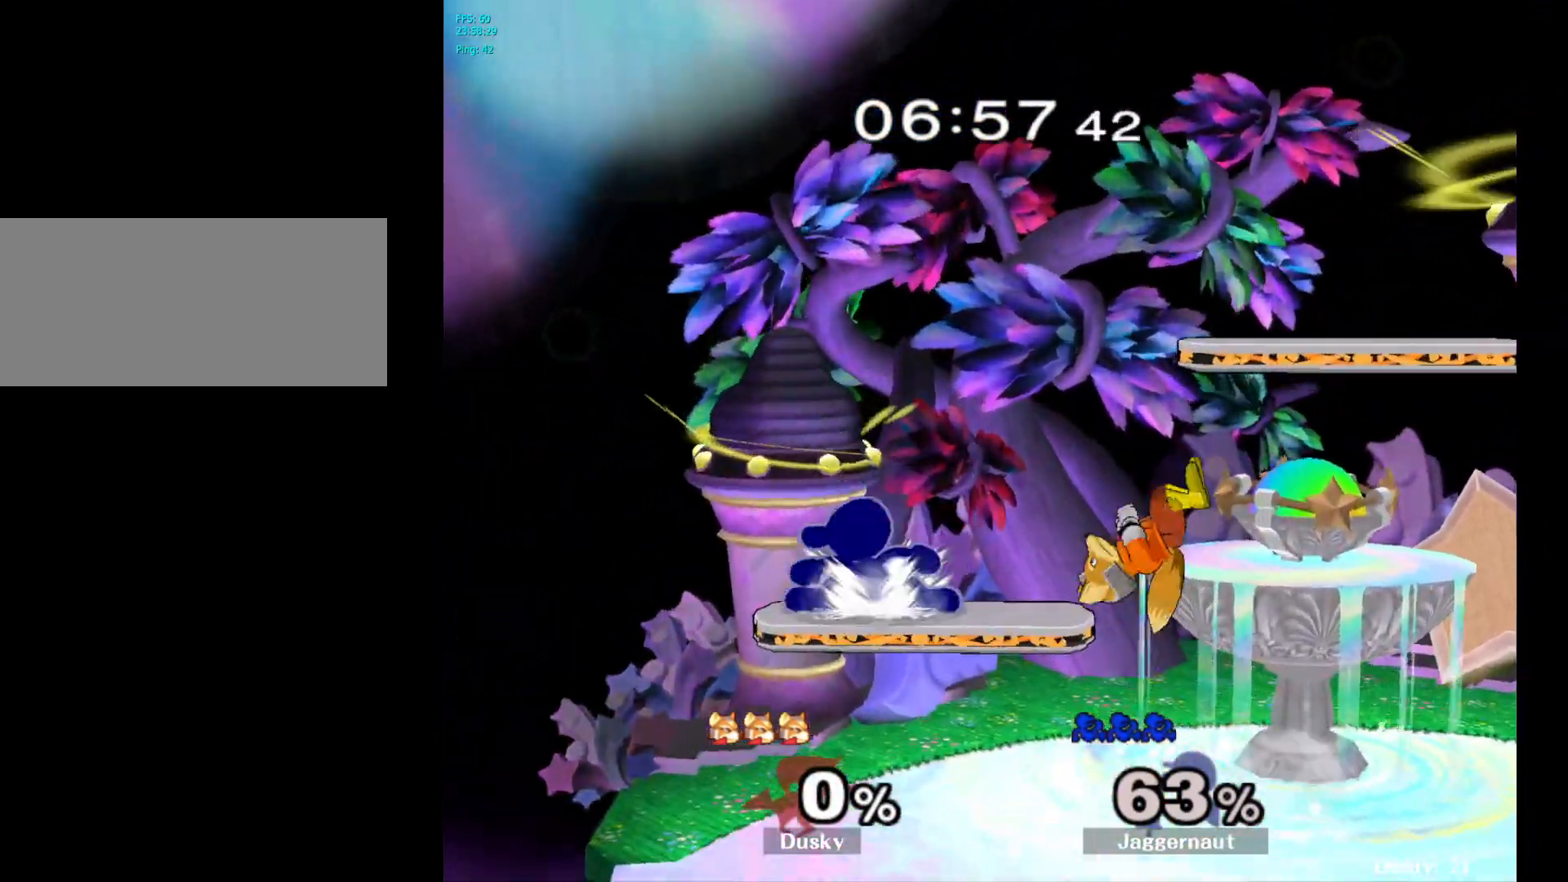
{"buttons": [], "left_stick": "center", "right_stick": "center", "events": [[250, "left_stick", "down"], [467, "left_stick", "center"]]}
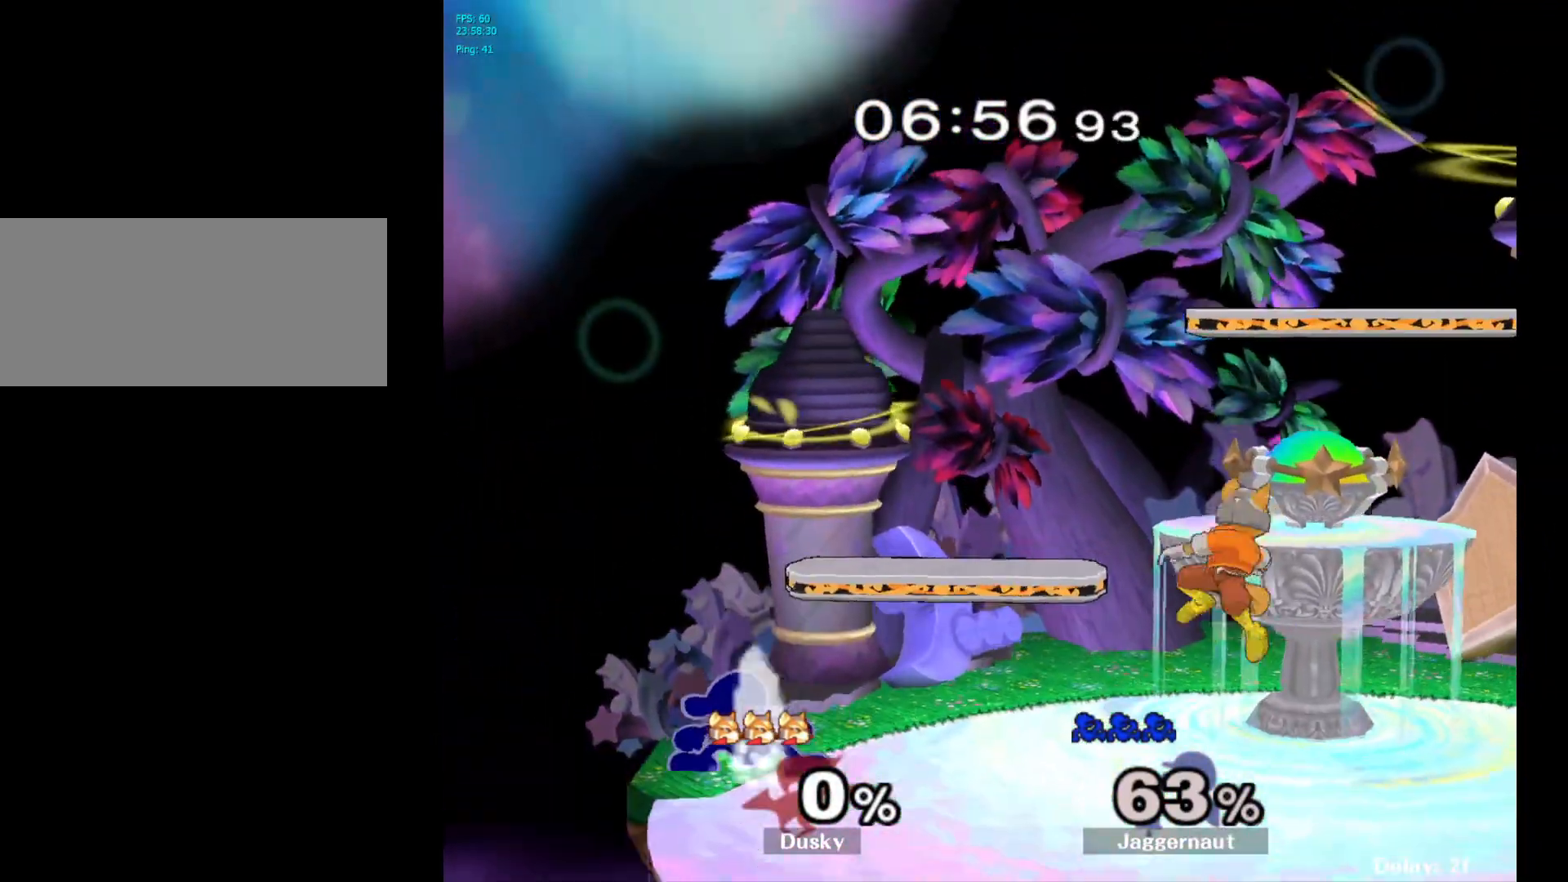
{"buttons": [], "left_stick": "center", "right_stick": "center", "events": [[133, "left_stick", "right"], [250, "Y", "down"], [267, "left_stick", "down-left"], [450, "Y", "up"], [450, "left_stick", "center"]]}
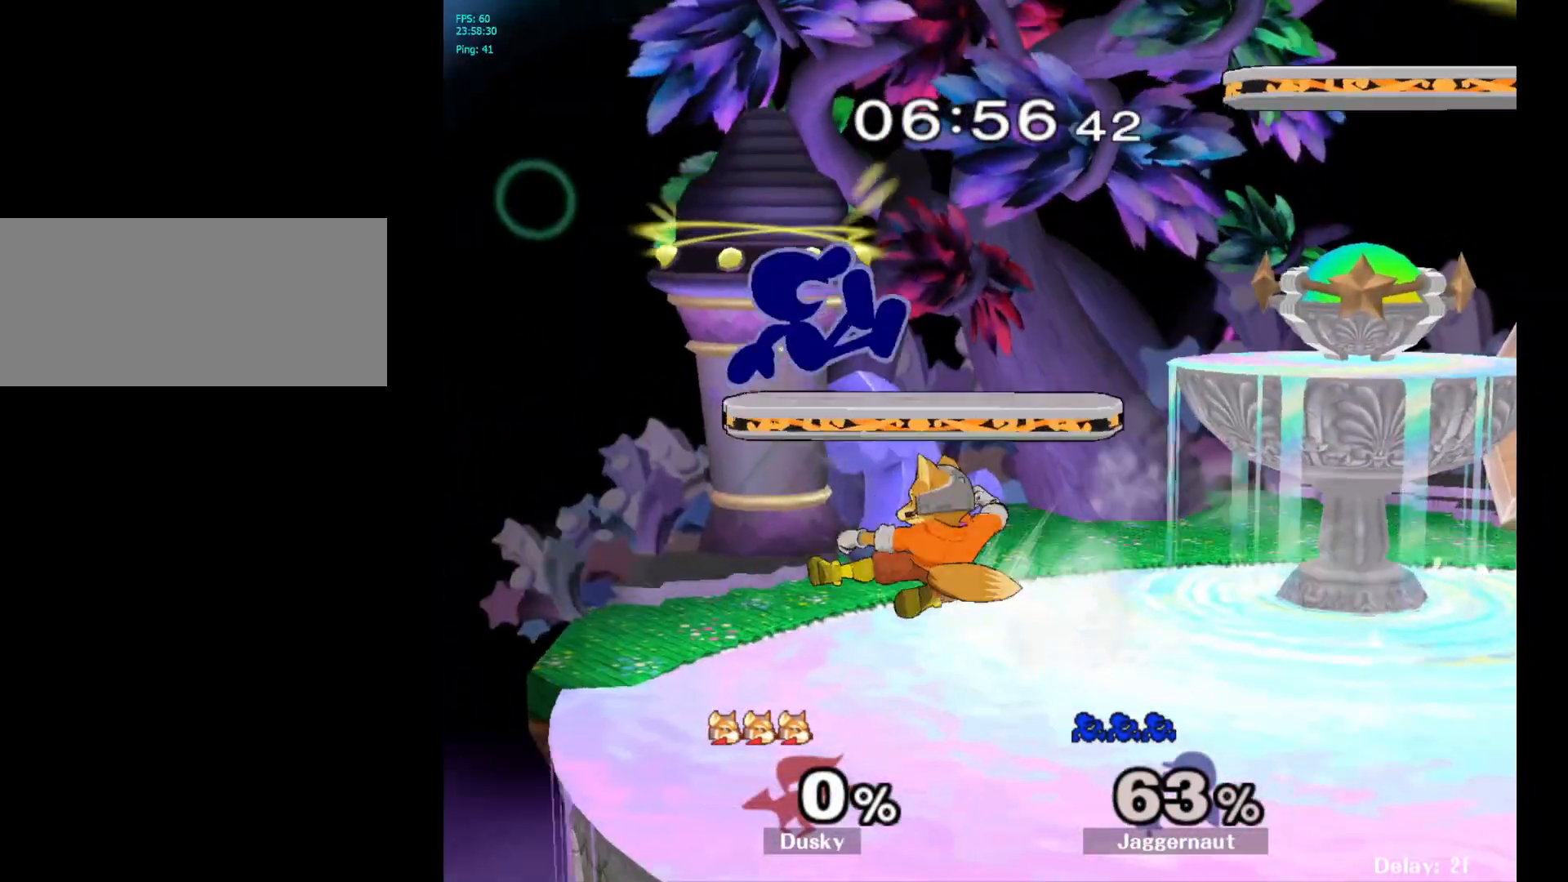
{"buttons": [], "left_stick": "center", "right_stick": "down", "events": [[150, "Y", "down"], [333, "Y", "up"], [333, "left_stick", "up-left"], [483, "left_stick", "center"], [500, "right_stick", "down"]]}
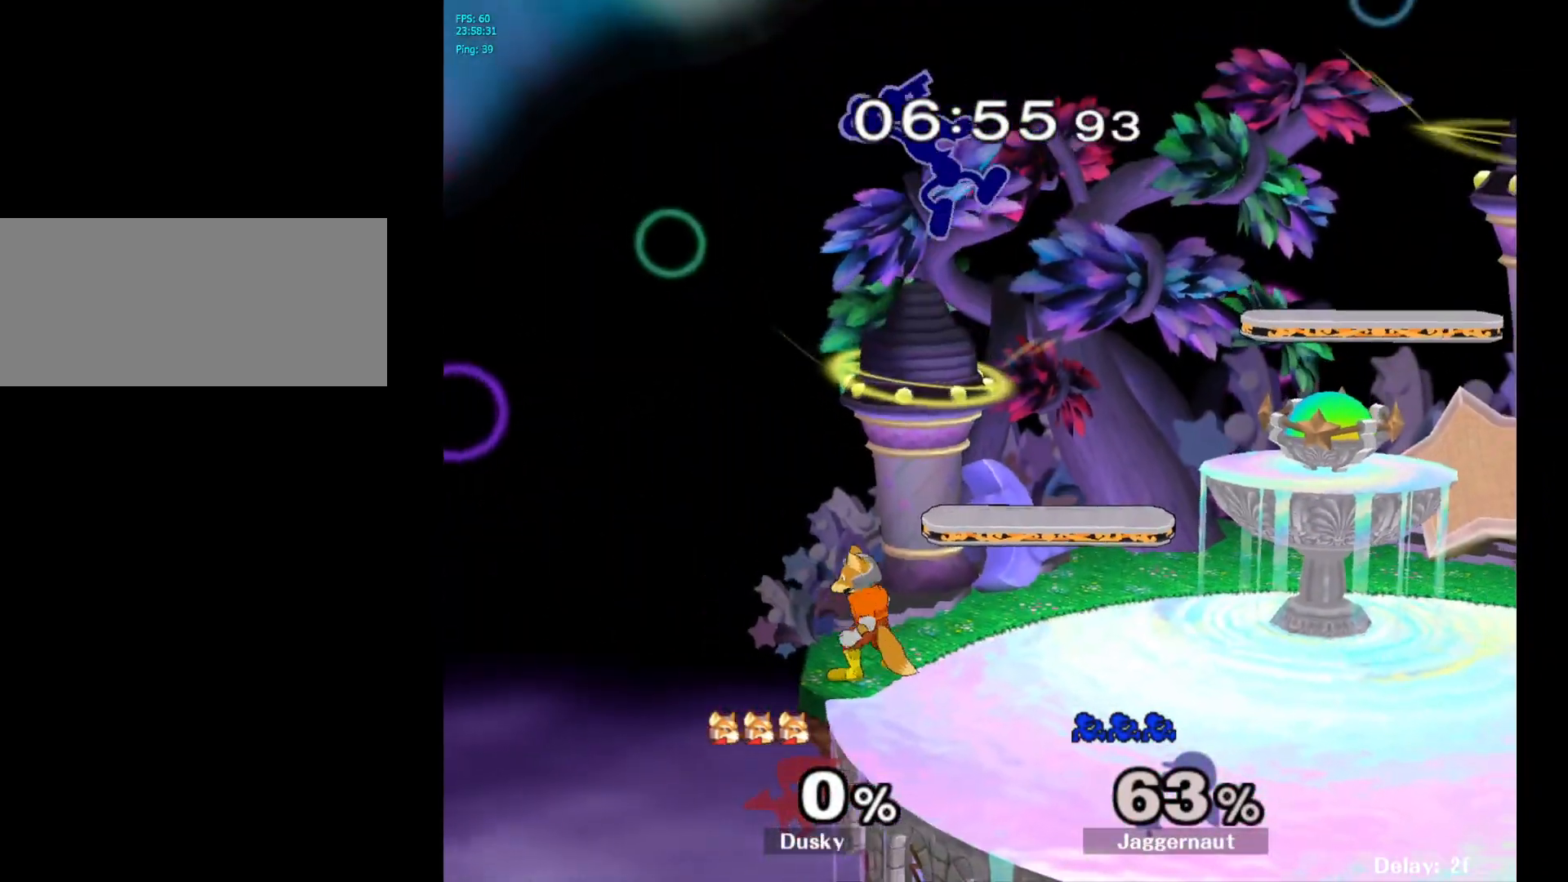
{"buttons": ["R1"], "left_stick": "right", "right_stick": "center", "events": [[50, "left_stick", "down-left"], [67, "right_stick", "center"], [333, "left_stick", "right"], [483, "R1", "down"]]}